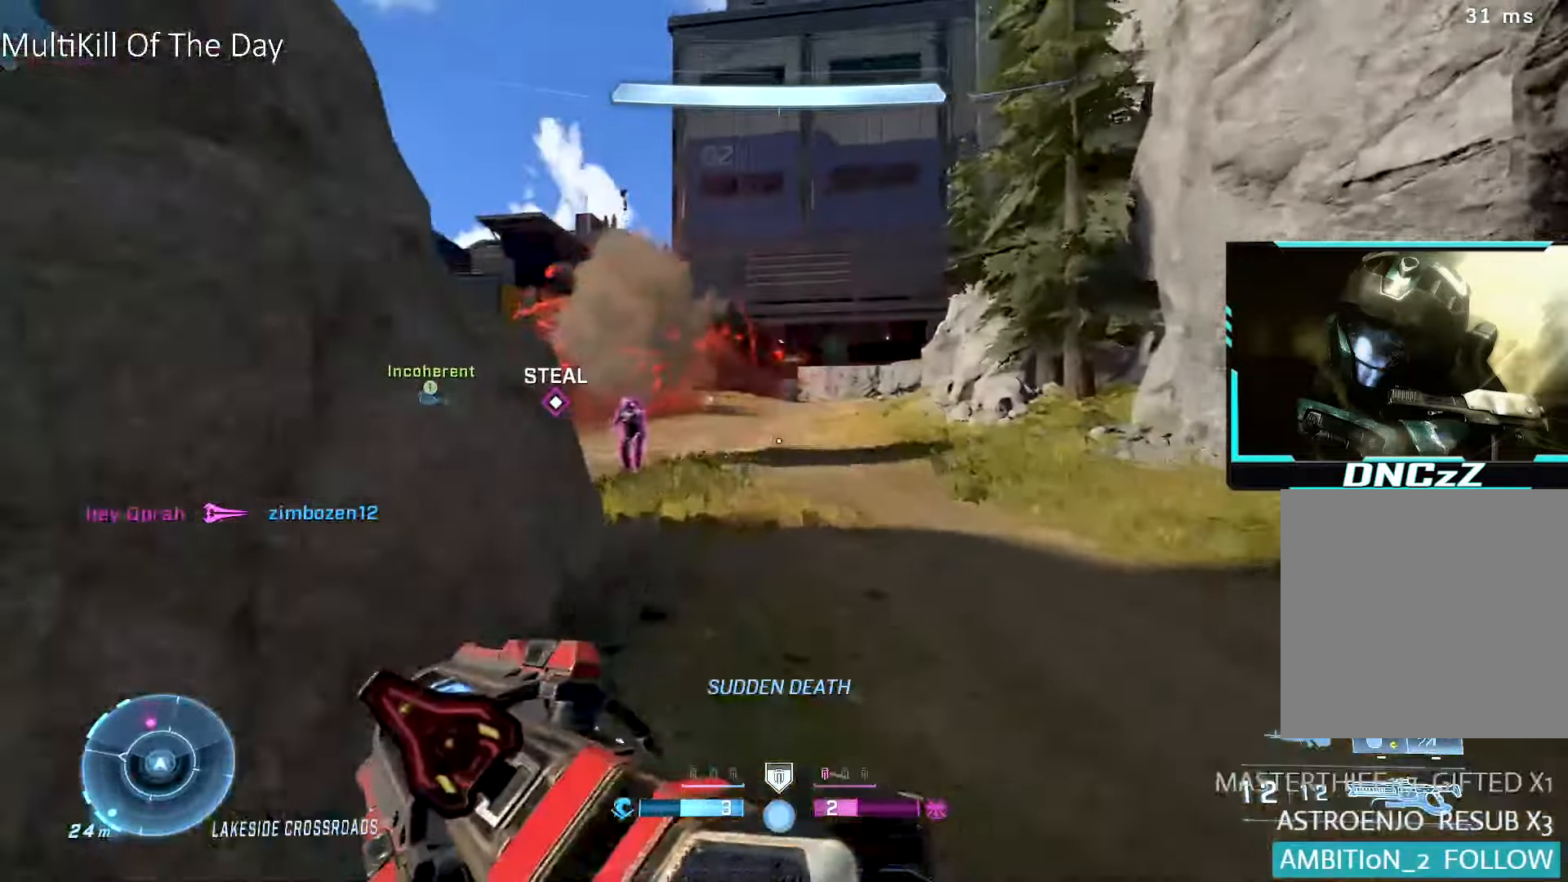
Gameplay with a controller (Xbox layout); each line is a JSON object with the inputs held at the frame after it. "events" lists button and stick changes between this image and that frame as [ms after this image, input, new state], when the widget could be followed in between.
{"buttons": ["R2"], "left_stick": "up", "right_stick": "center", "events": [[100, "right_stick", "left"], [183, "left_stick", "center"], [216, "right_stick", "center"], [316, "left_stick", "up"], [350, "right_stick", "left"], [383, "R2", "down"], [416, "right_stick", "center"]]}
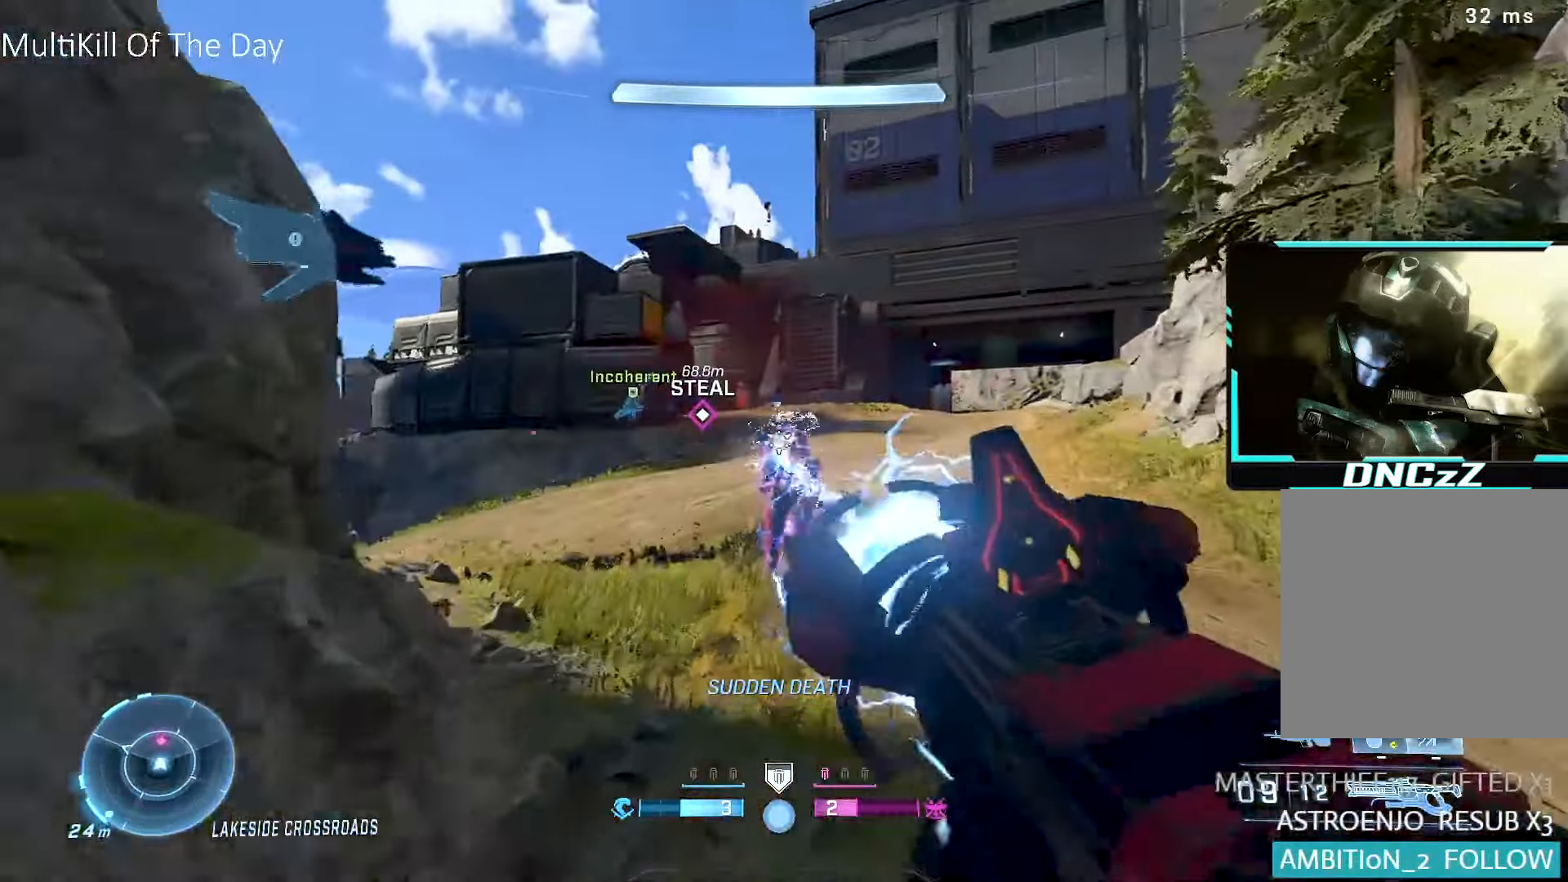
{"buttons": [], "left_stick": "up", "right_stick": "center", "events": [[16, "R2", "up"], [166, "L1", "down"], [233, "L1", "up"], [350, "right_stick", "right"], [483, "right_stick", "center"]]}
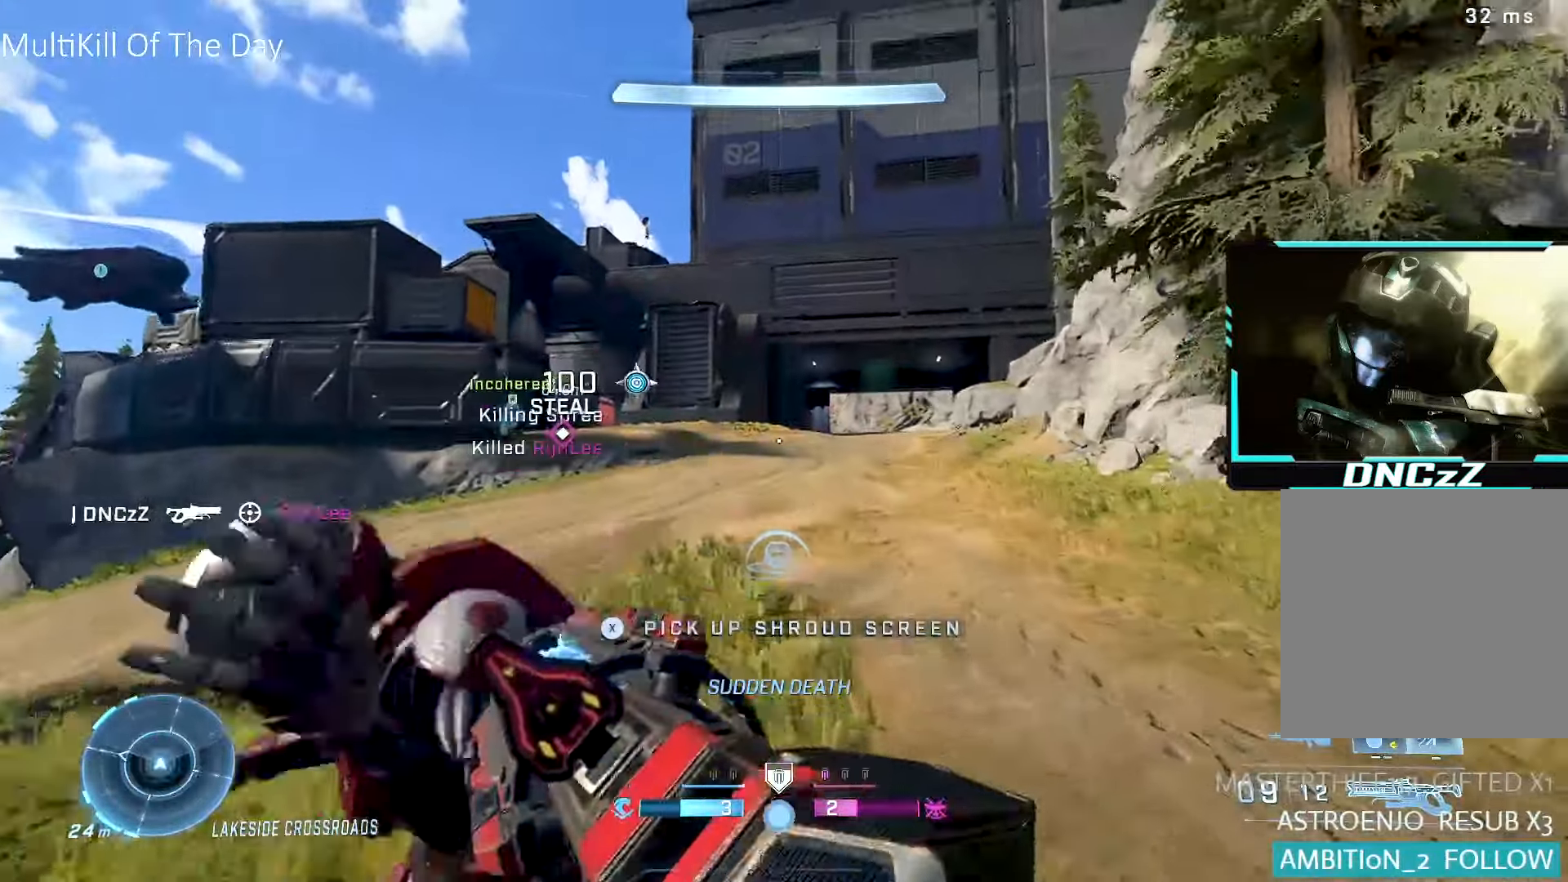
{"buttons": ["B"], "left_stick": "up", "right_stick": "center", "events": [[466, "B", "down"]]}
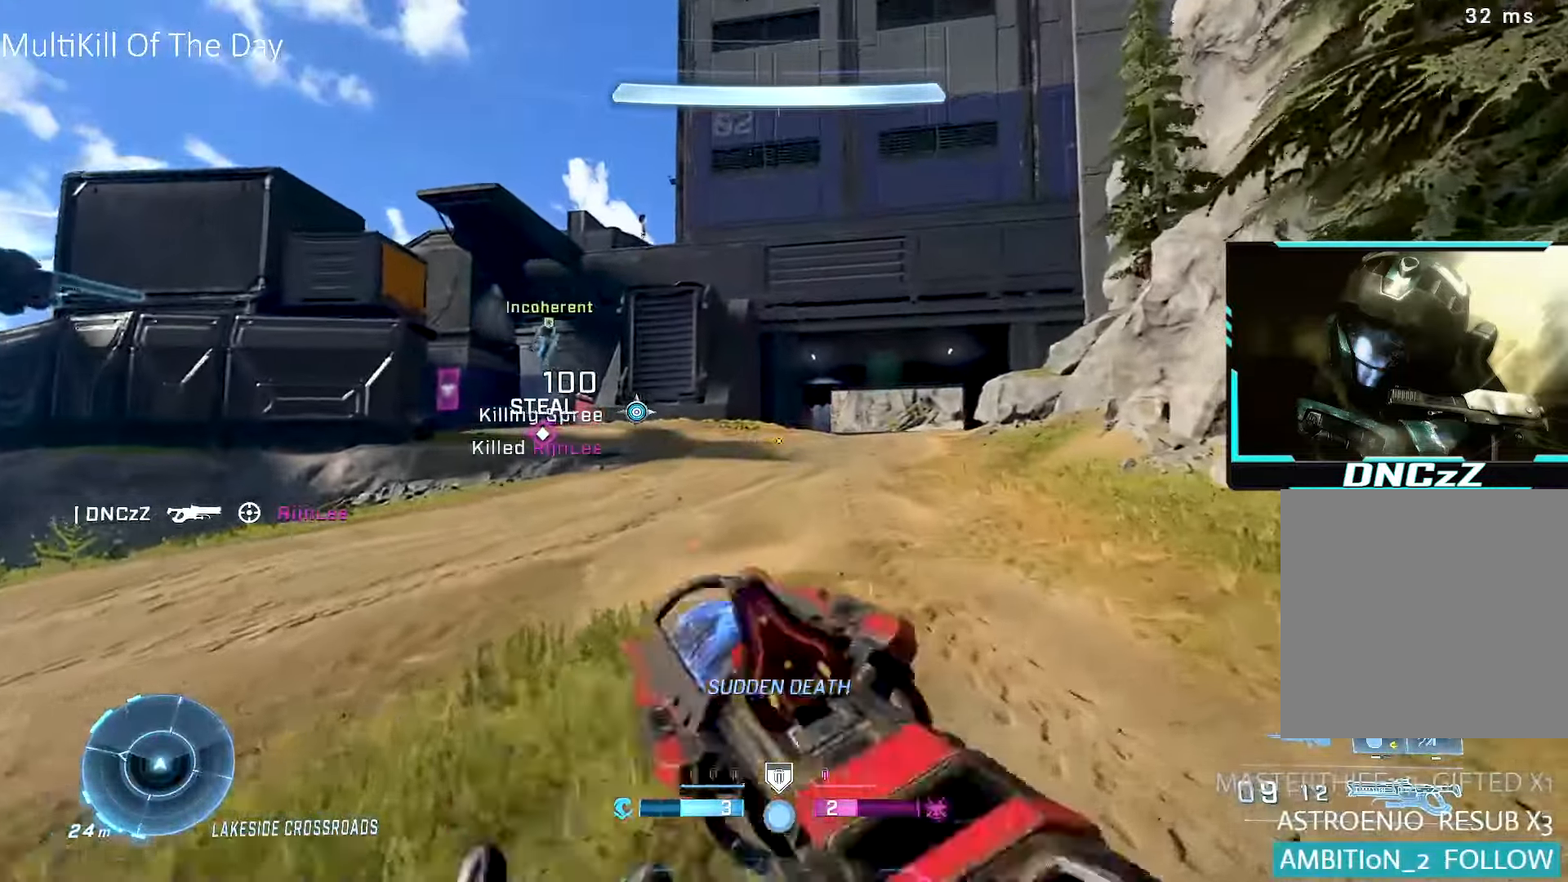
{"buttons": [], "left_stick": "up-right", "right_stick": "center", "events": [[33, "B", "up"], [83, "B", "down"], [183, "B", "up"], [316, "right_stick", "right"], [383, "left_stick", "up-right"], [483, "right_stick", "center"]]}
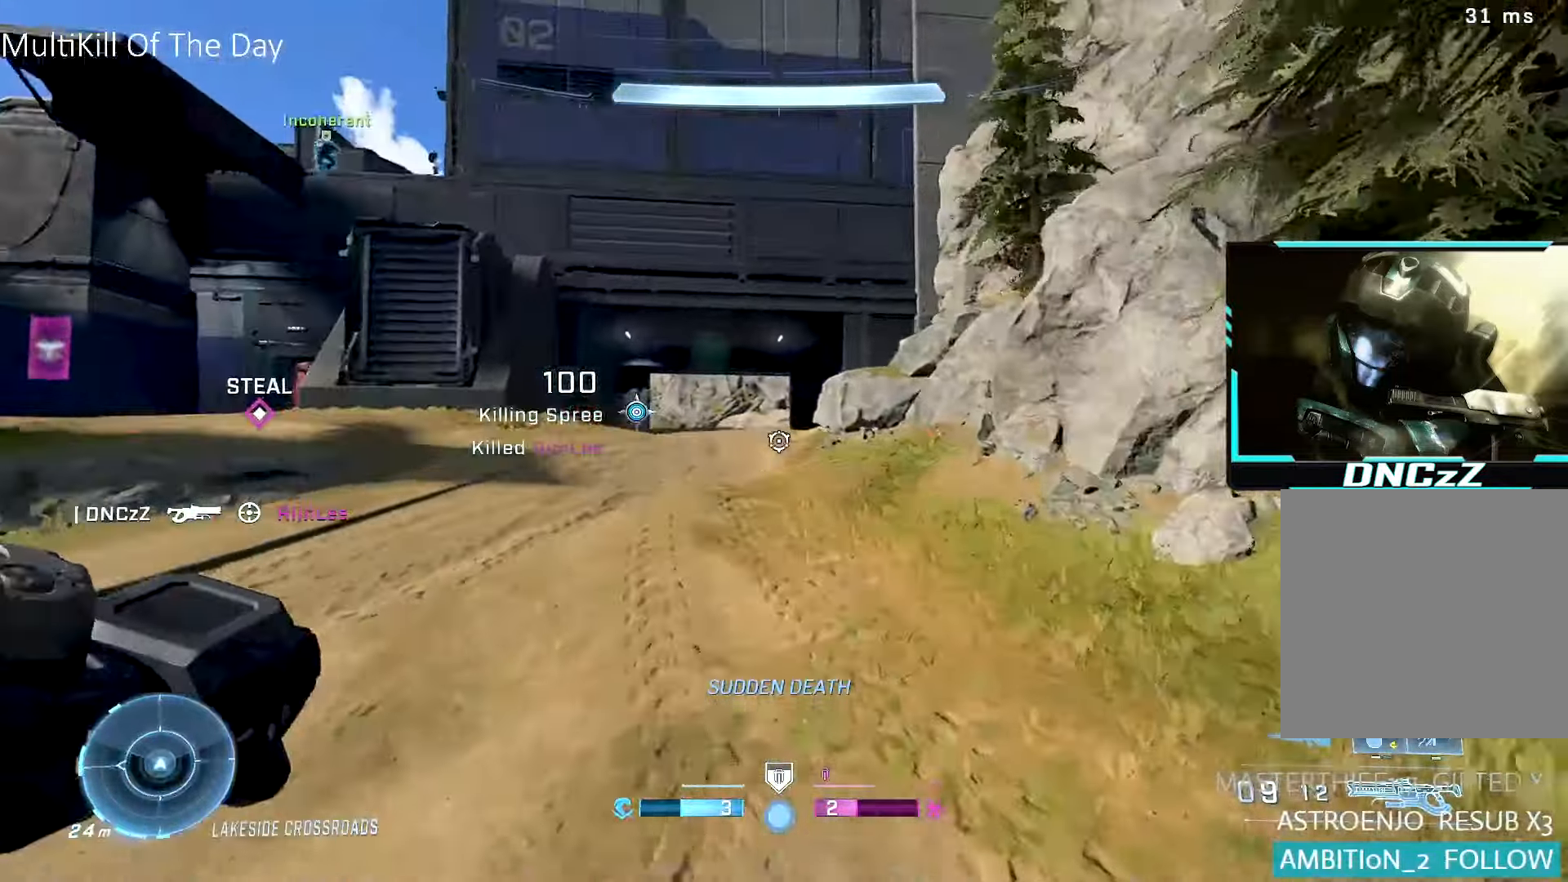
{"buttons": [], "left_stick": "up-right", "right_stick": "up", "events": [[116, "L1", "down"], [216, "L1", "up"], [316, "L1", "down"], [416, "L1", "up"], [466, "right_stick", "up"]]}
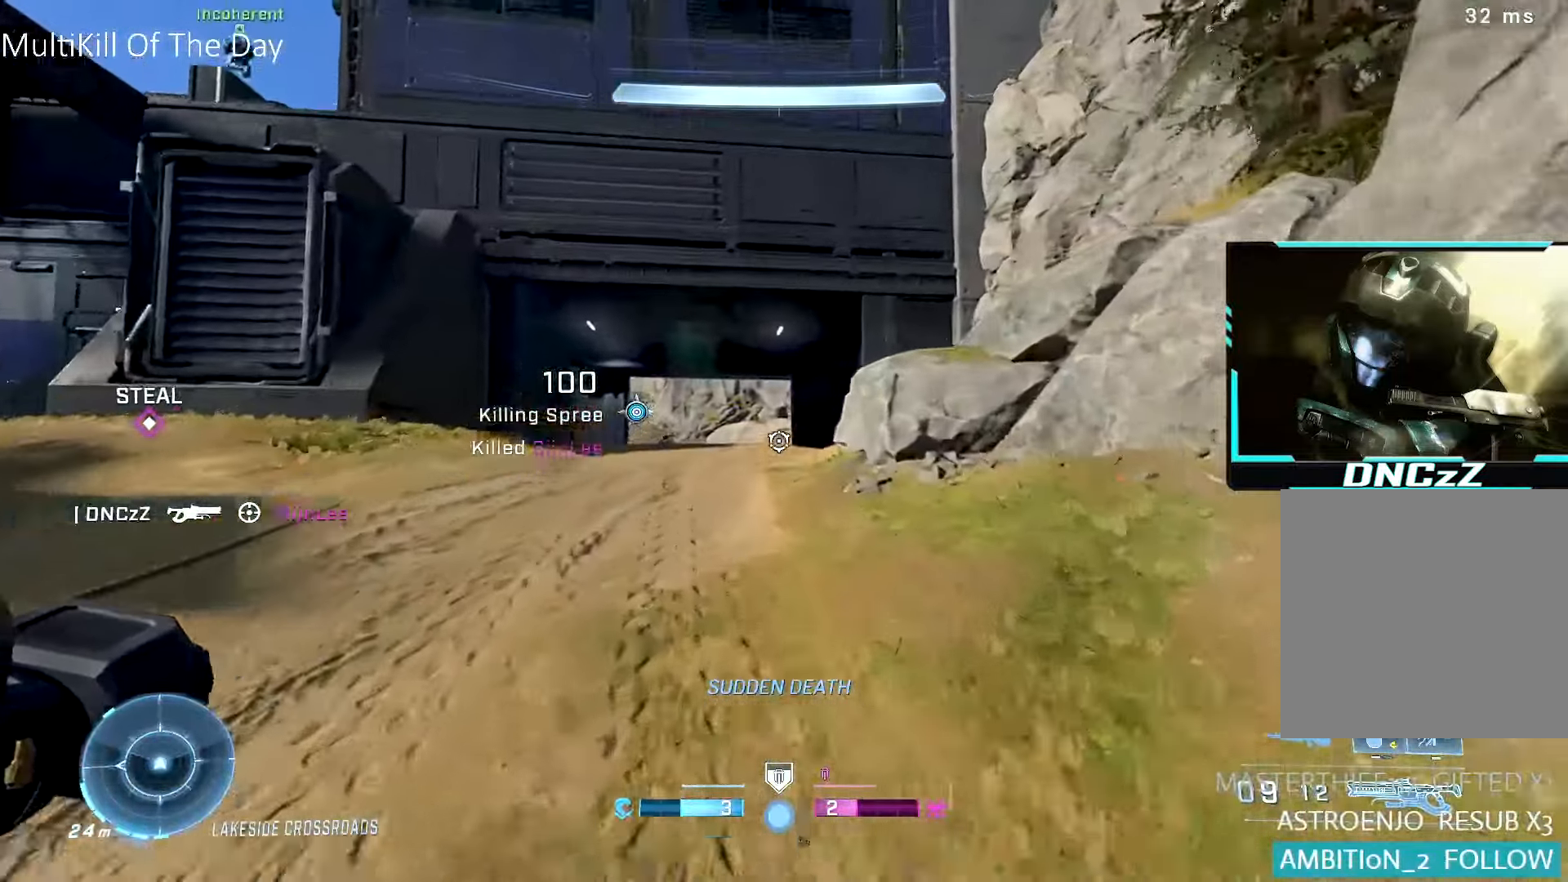
{"buttons": ["L3"], "left_stick": "up", "right_stick": "center", "events": [[33, "left_stick", "up"], [66, "right_stick", "center"], [216, "L3", "down"], [216, "right_stick", "down"], [350, "right_stick", "center"]]}
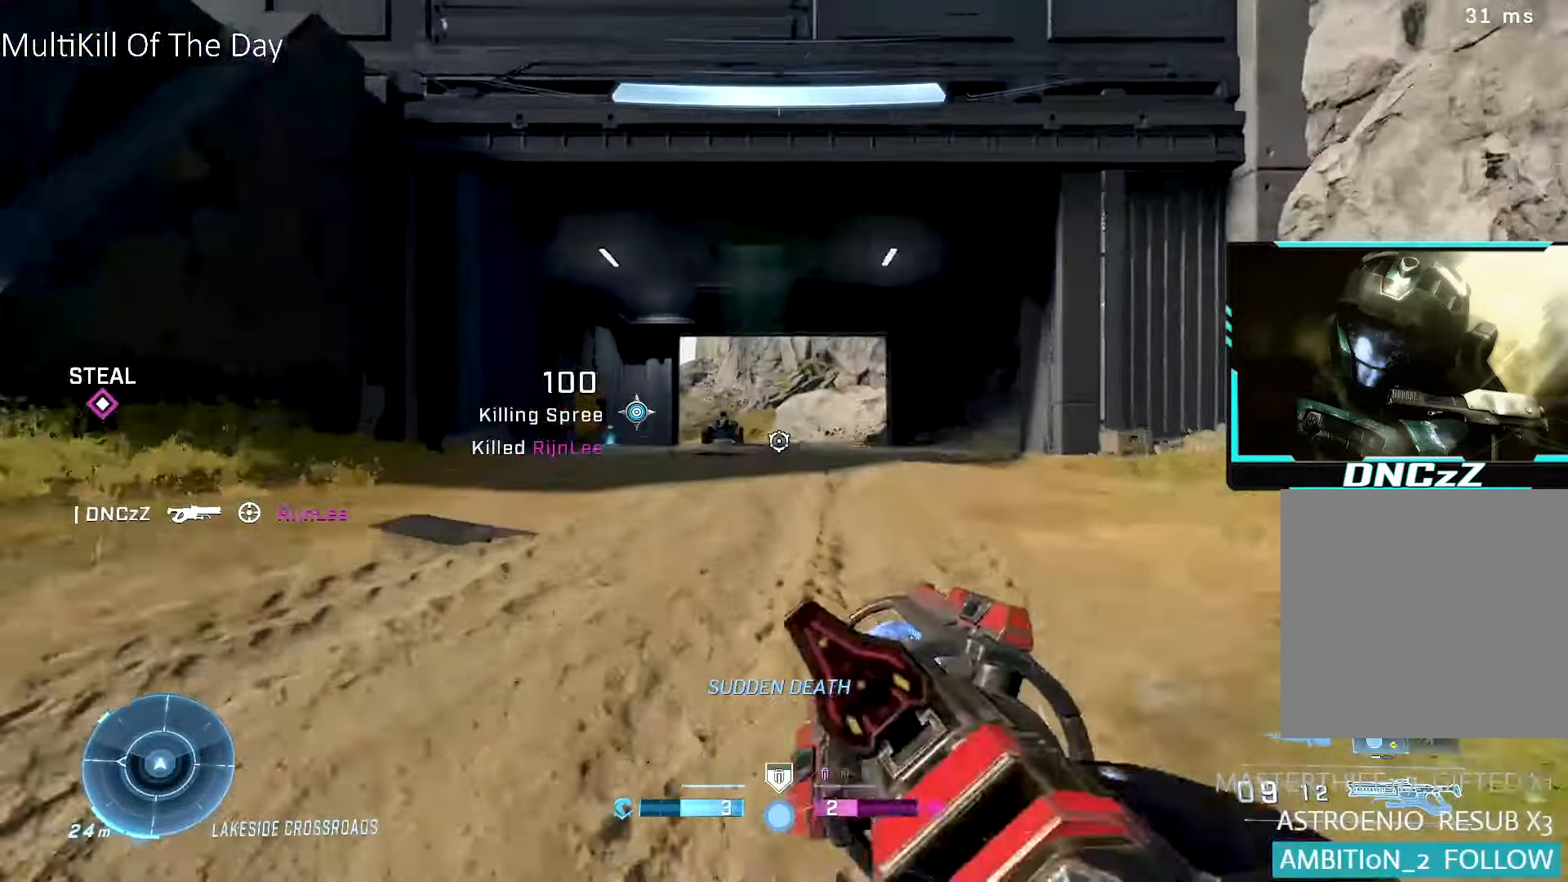
{"buttons": ["A", "Y", "L3"], "left_stick": "up", "right_stick": "center", "events": [[100, "L3", "up"], [133, "right_stick", "down-left"], [250, "right_stick", "center"], [316, "A", "down"], [366, "L3", "down"], [366, "Y", "down"], [433, "Y", "up"], [500, "Y", "down"]]}
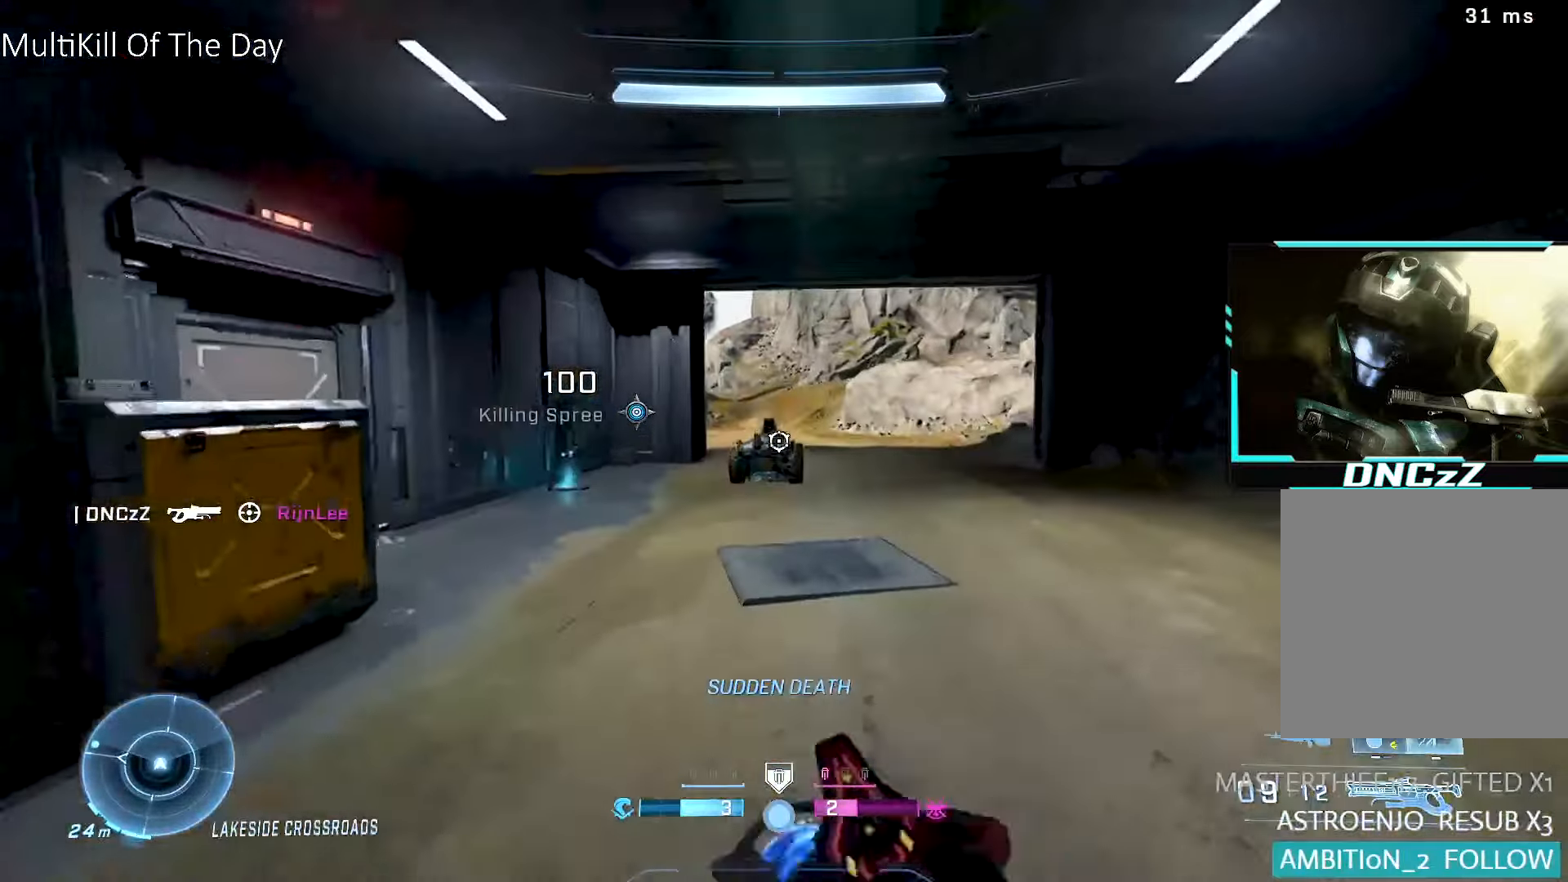
{"buttons": ["L3"], "left_stick": "up", "right_stick": "center", "events": [[16, "A", "up"], [66, "Y", "up"]]}
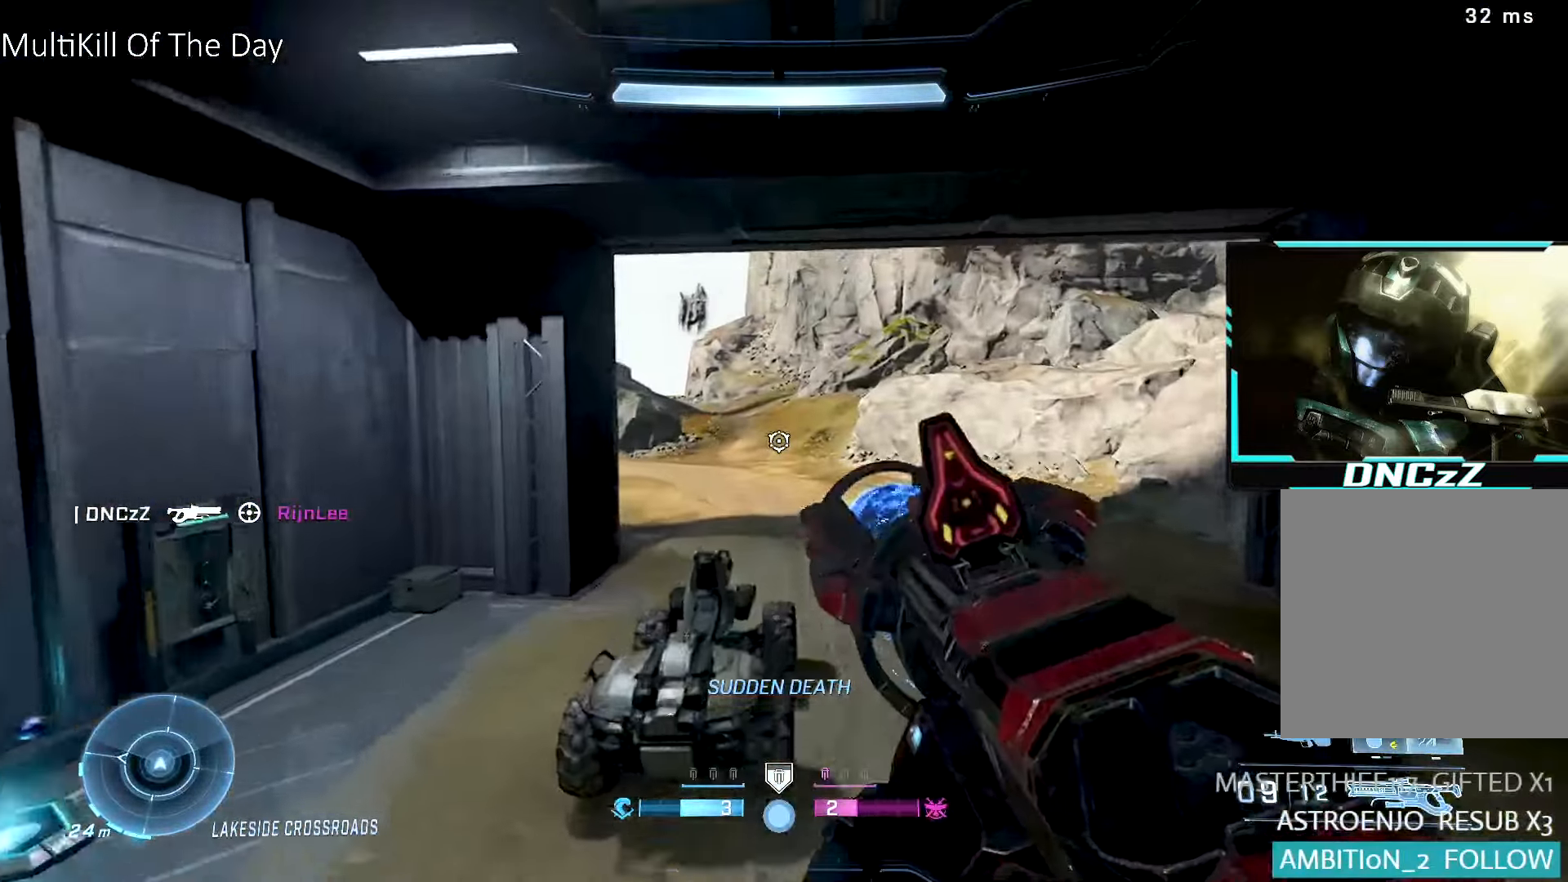
{"buttons": [], "left_stick": "up", "right_stick": "center", "events": [[183, "L3", "up"], [250, "right_stick", "left"], [316, "L1", "down"], [450, "L1", "up"], [500, "right_stick", "center"]]}
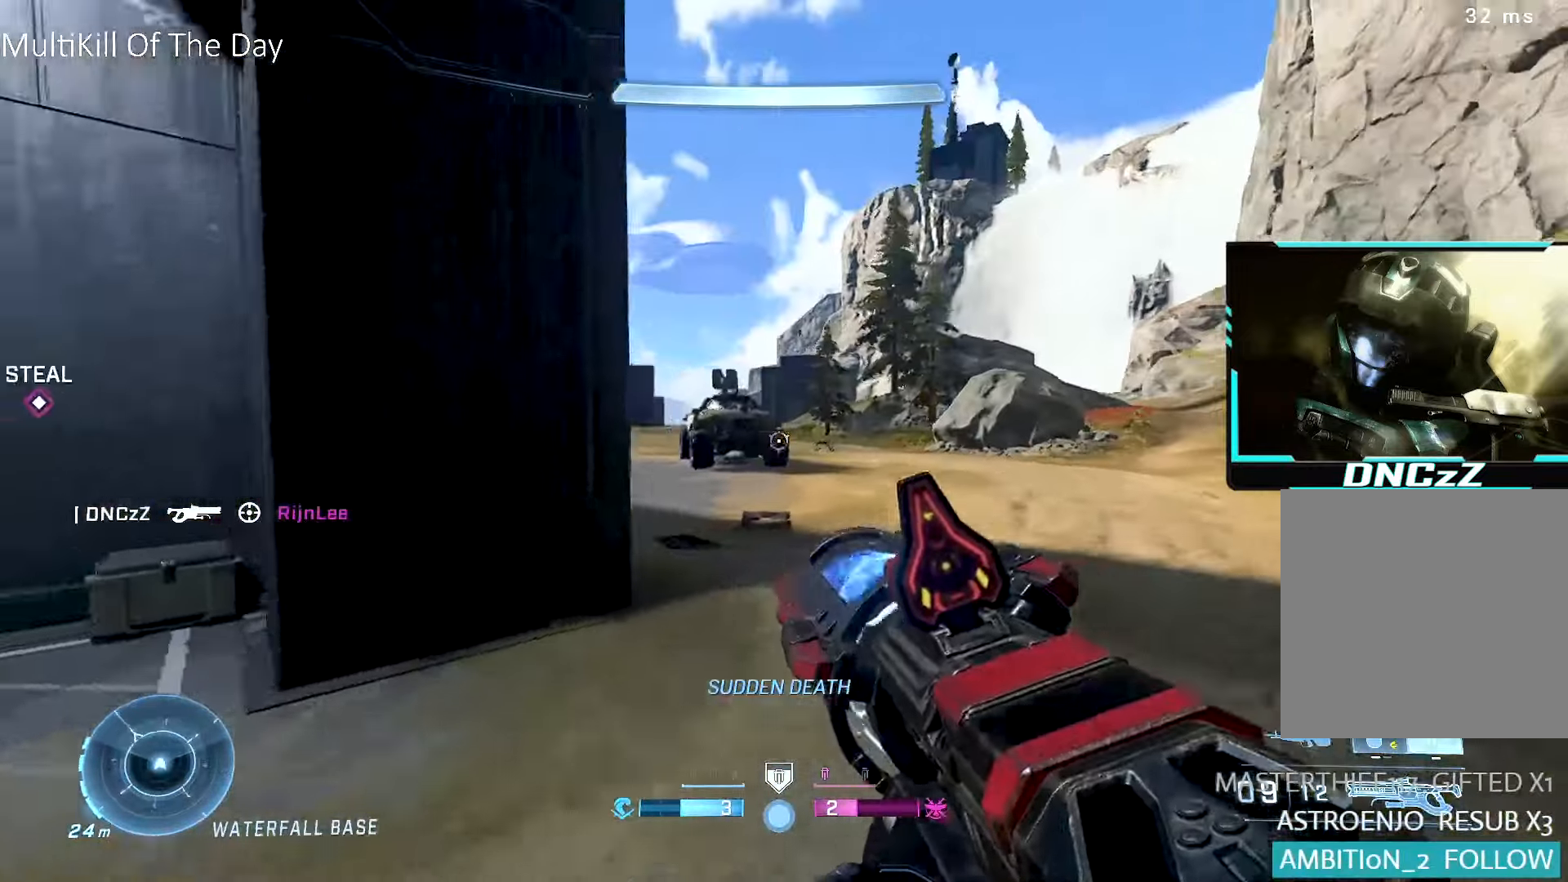
{"buttons": [], "left_stick": "up", "right_stick": "left", "events": [[116, "right_stick", "left"], [266, "right_stick", "center"], [466, "right_stick", "left"]]}
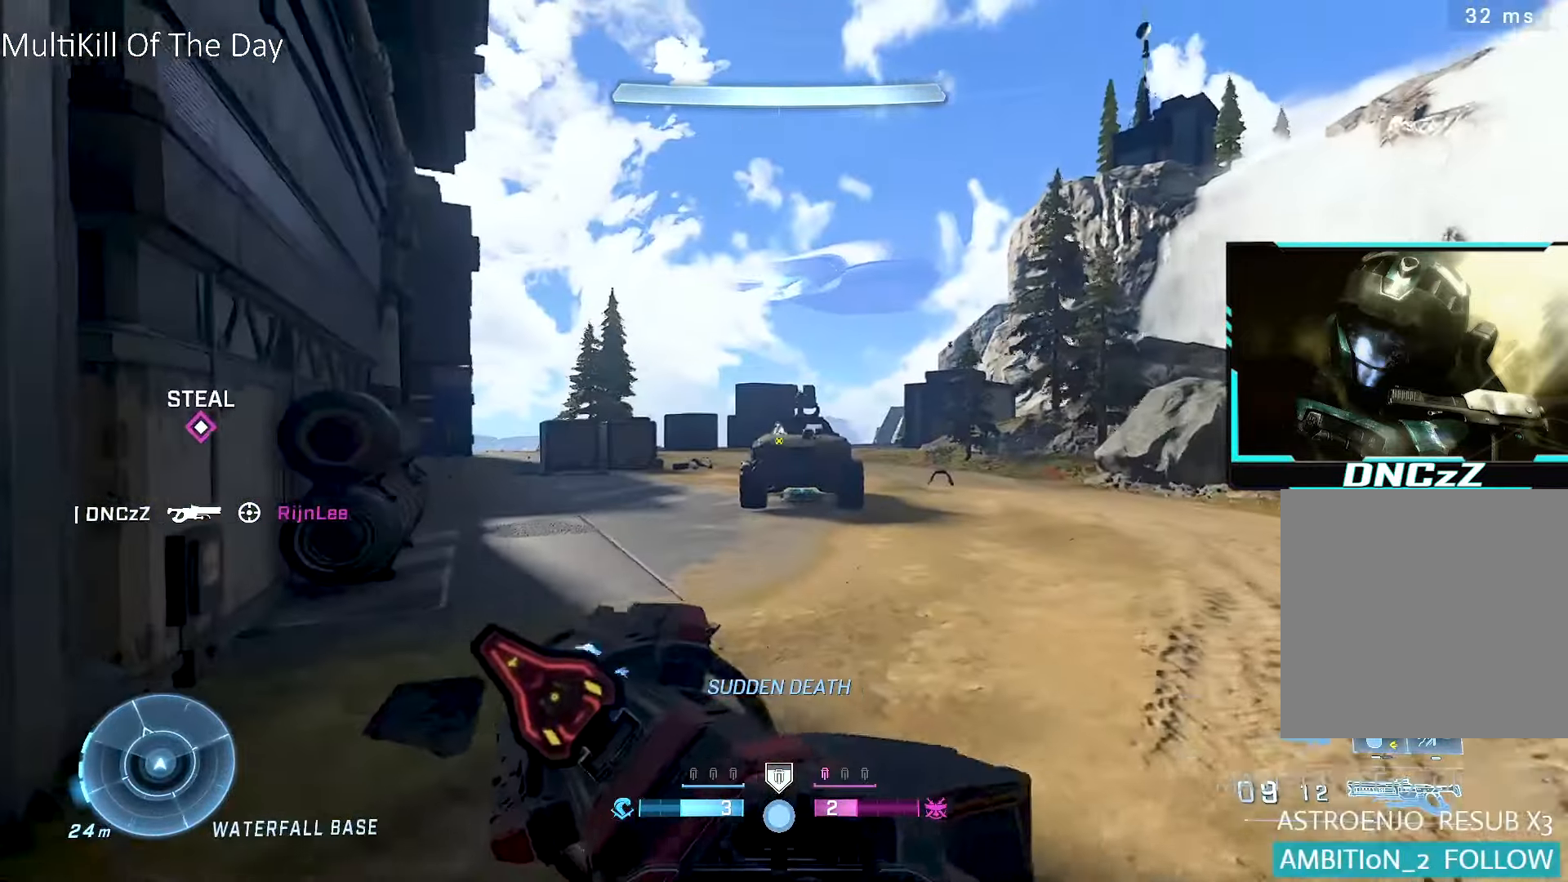
{"buttons": [], "left_stick": "up", "right_stick": "down-right", "events": [[83, "right_stick", "center"], [133, "L3", "down"], [300, "L3", "up"], [450, "right_stick", "down-right"]]}
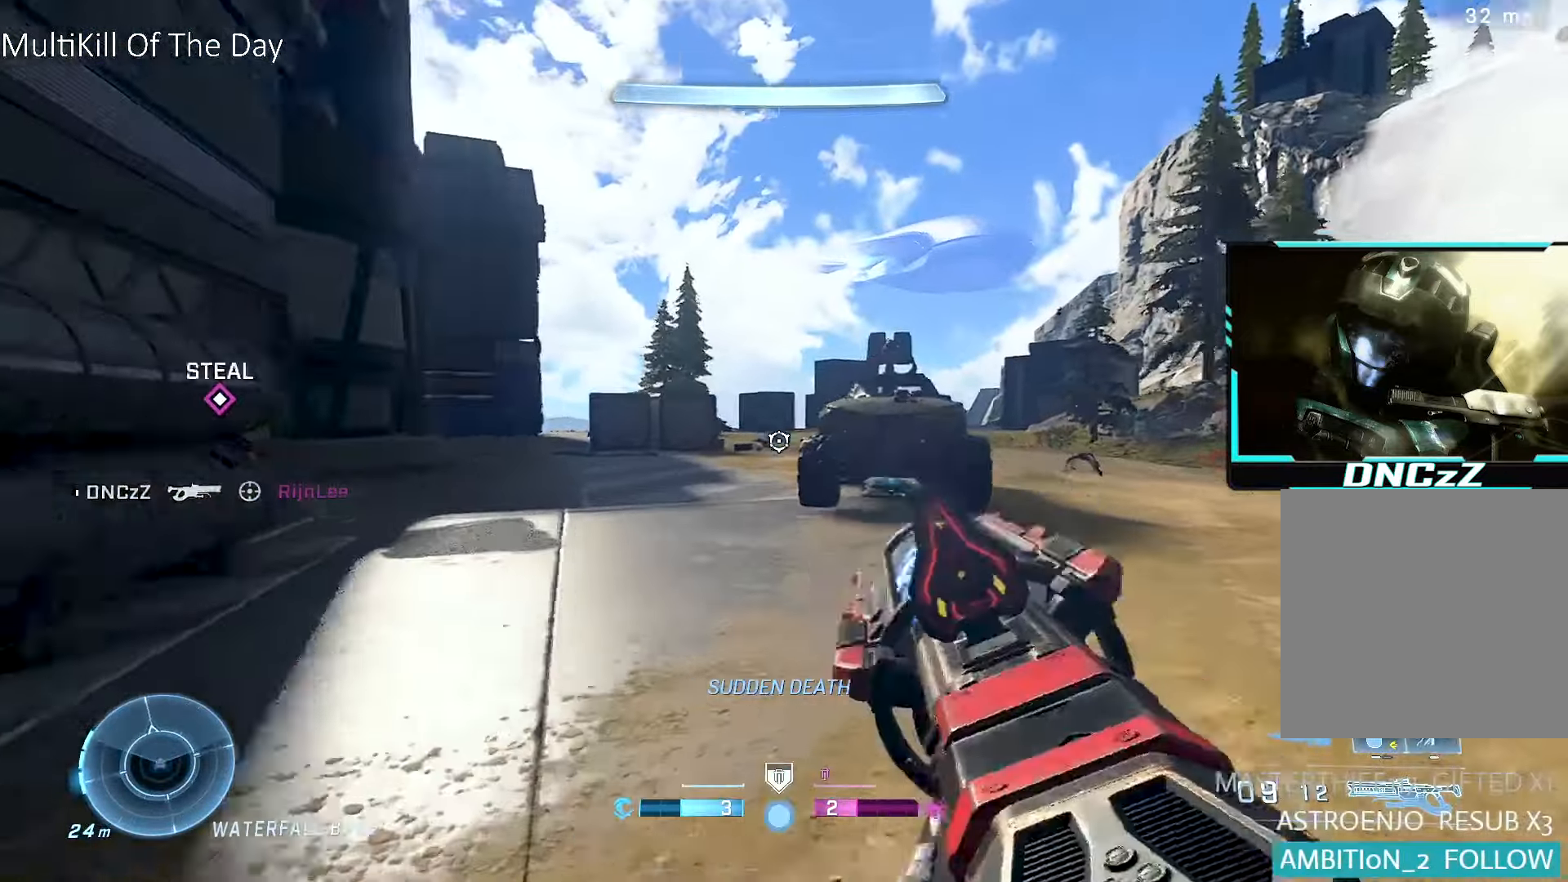
{"buttons": ["A", "L3"], "left_stick": "up", "right_stick": "center", "events": [[66, "right_stick", "center"], [200, "A", "down"], [216, "L3", "down"]]}
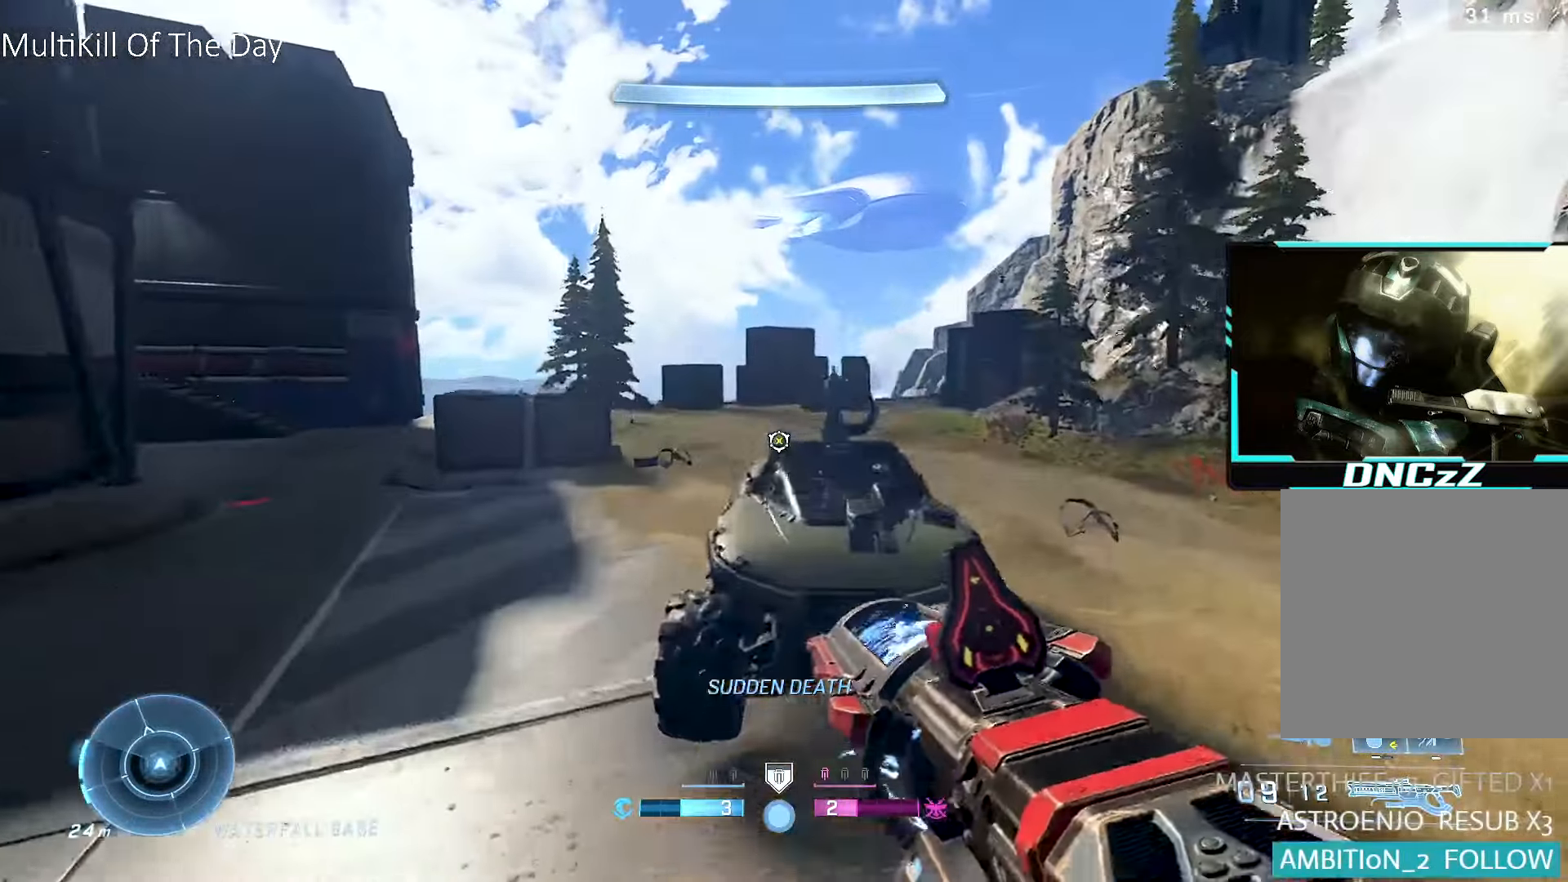
{"buttons": [], "left_stick": "up", "right_stick": "center", "events": [[400, "L3", "up"], [400, "right_stick", "right"], [433, "A", "up"], [500, "right_stick", "center"]]}
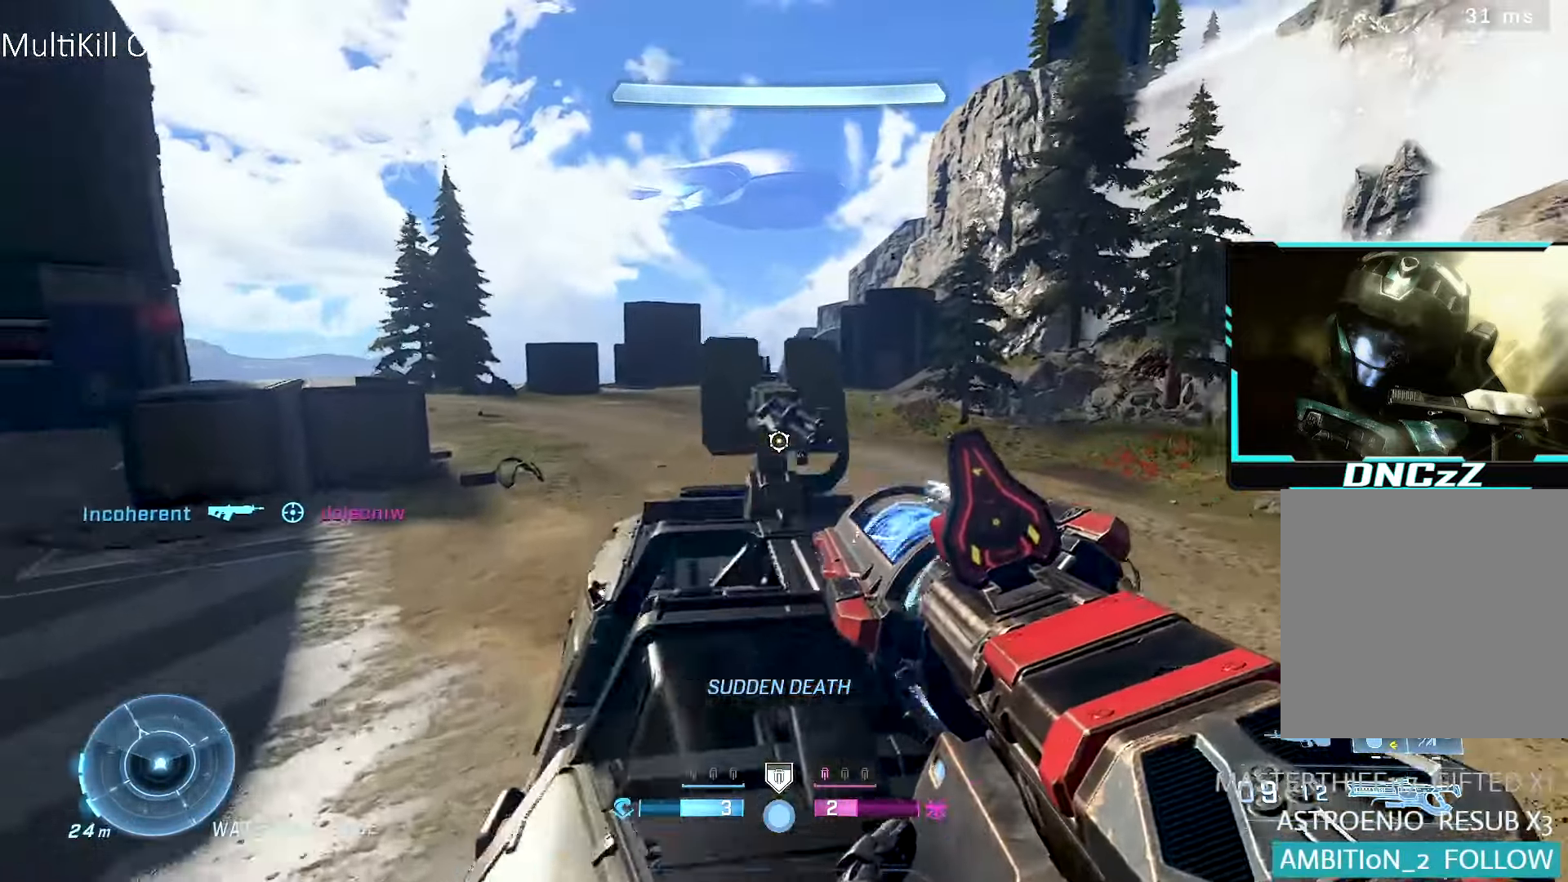
{"buttons": ["B"], "left_stick": "up", "right_stick": "center", "events": [[50, "L1", "down"], [166, "L1", "up"], [416, "B", "down"]]}
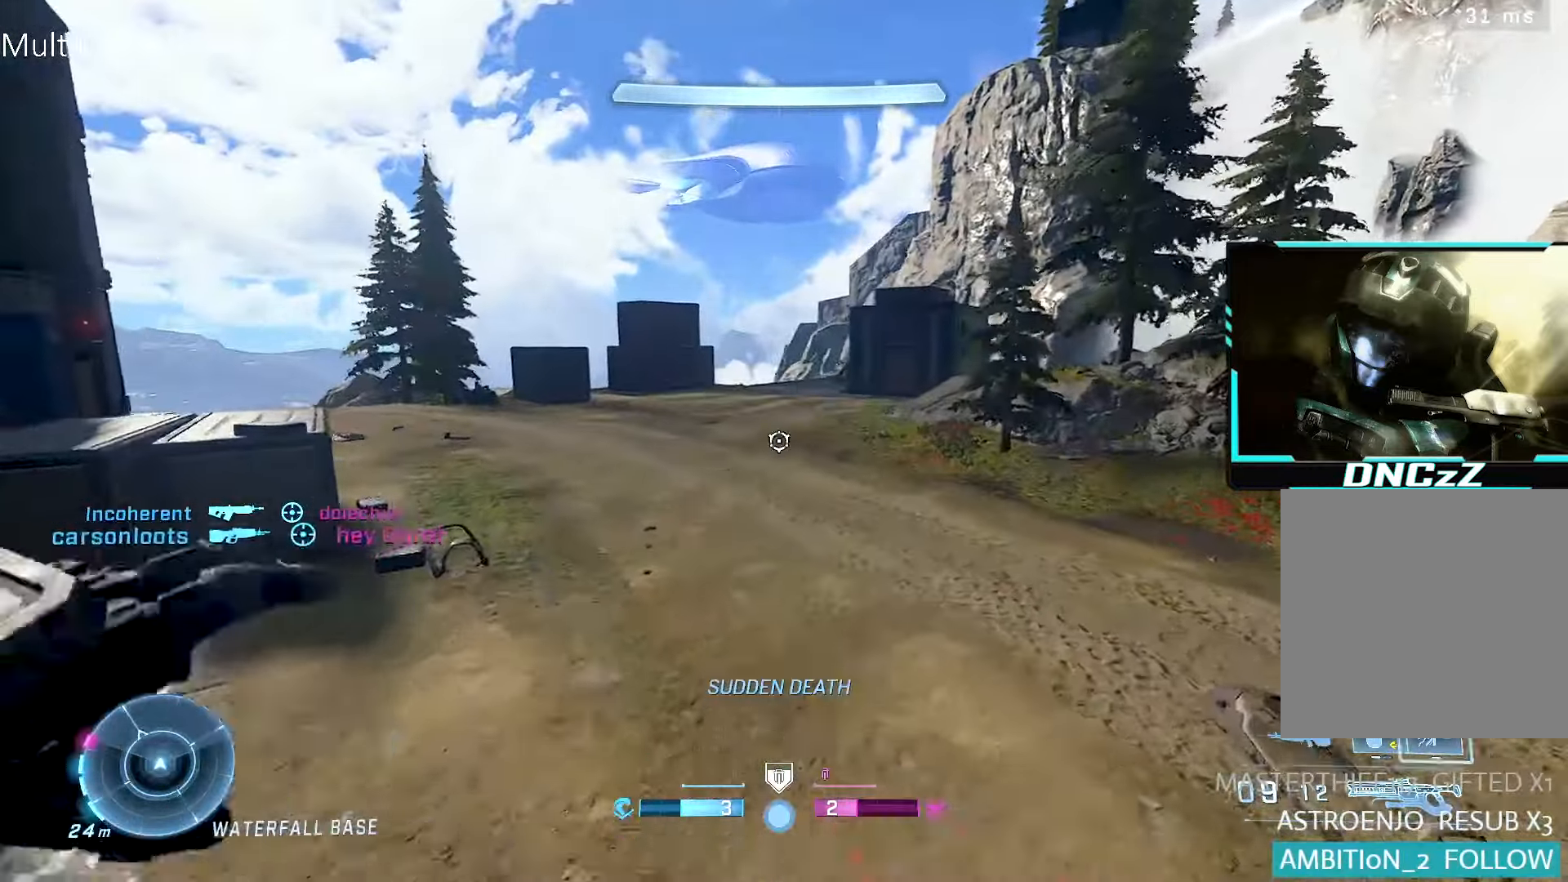
{"buttons": [], "left_stick": "up", "right_stick": "center", "events": [[16, "B", "up"], [216, "right_stick", "up"], [300, "right_stick", "center"], [416, "right_stick", "right"], [500, "right_stick", "center"]]}
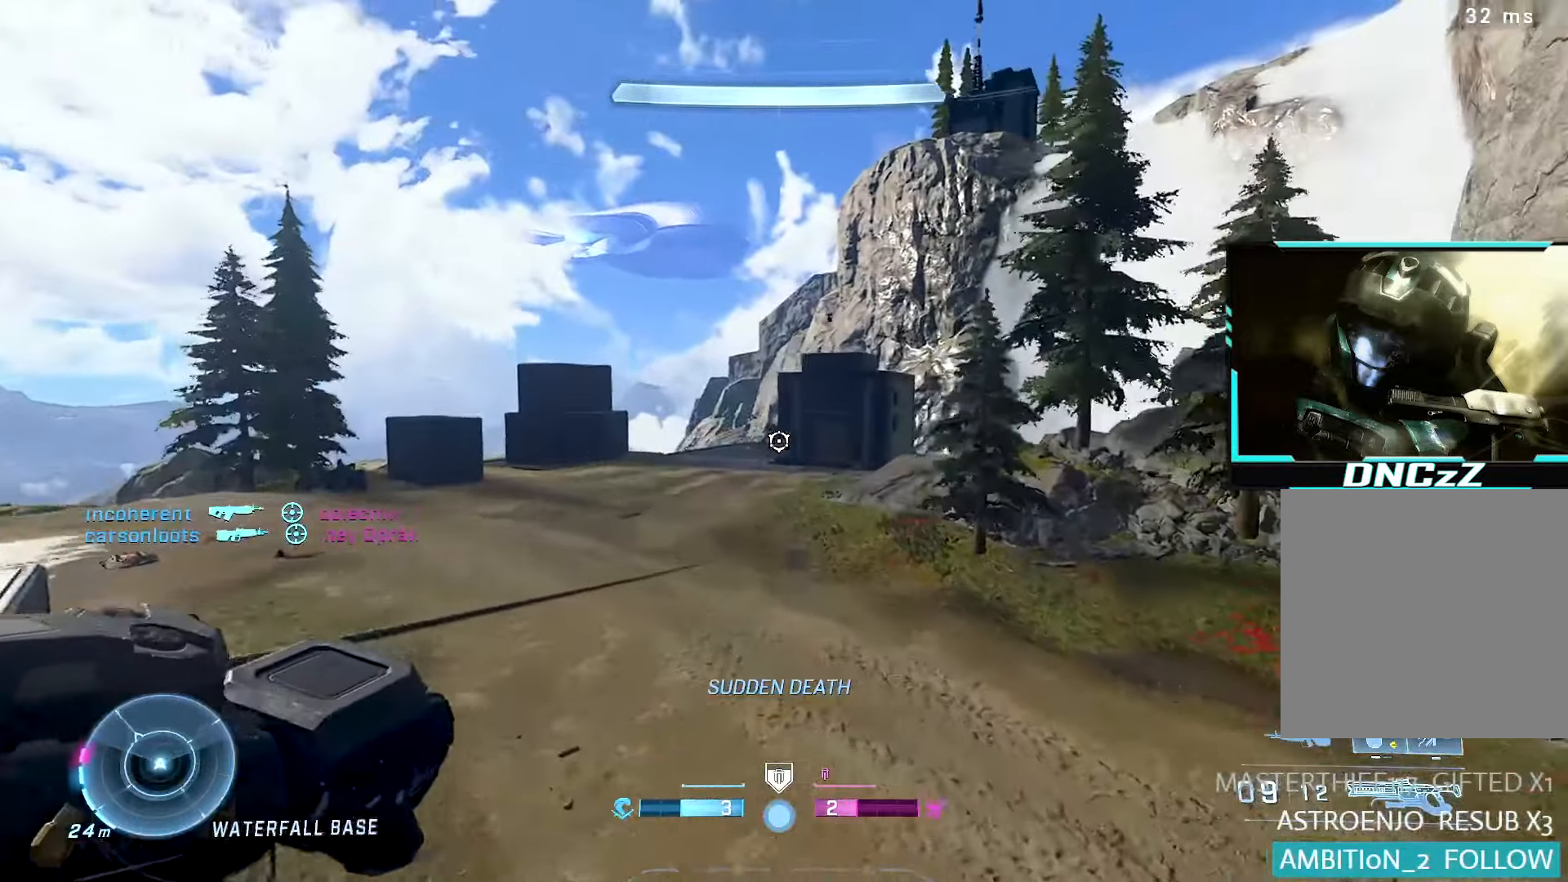
{"buttons": [], "left_stick": "up", "right_stick": "center", "events": [[33, "L1", "down"], [150, "L1", "up"], [233, "L1", "down"], [350, "L1", "up"]]}
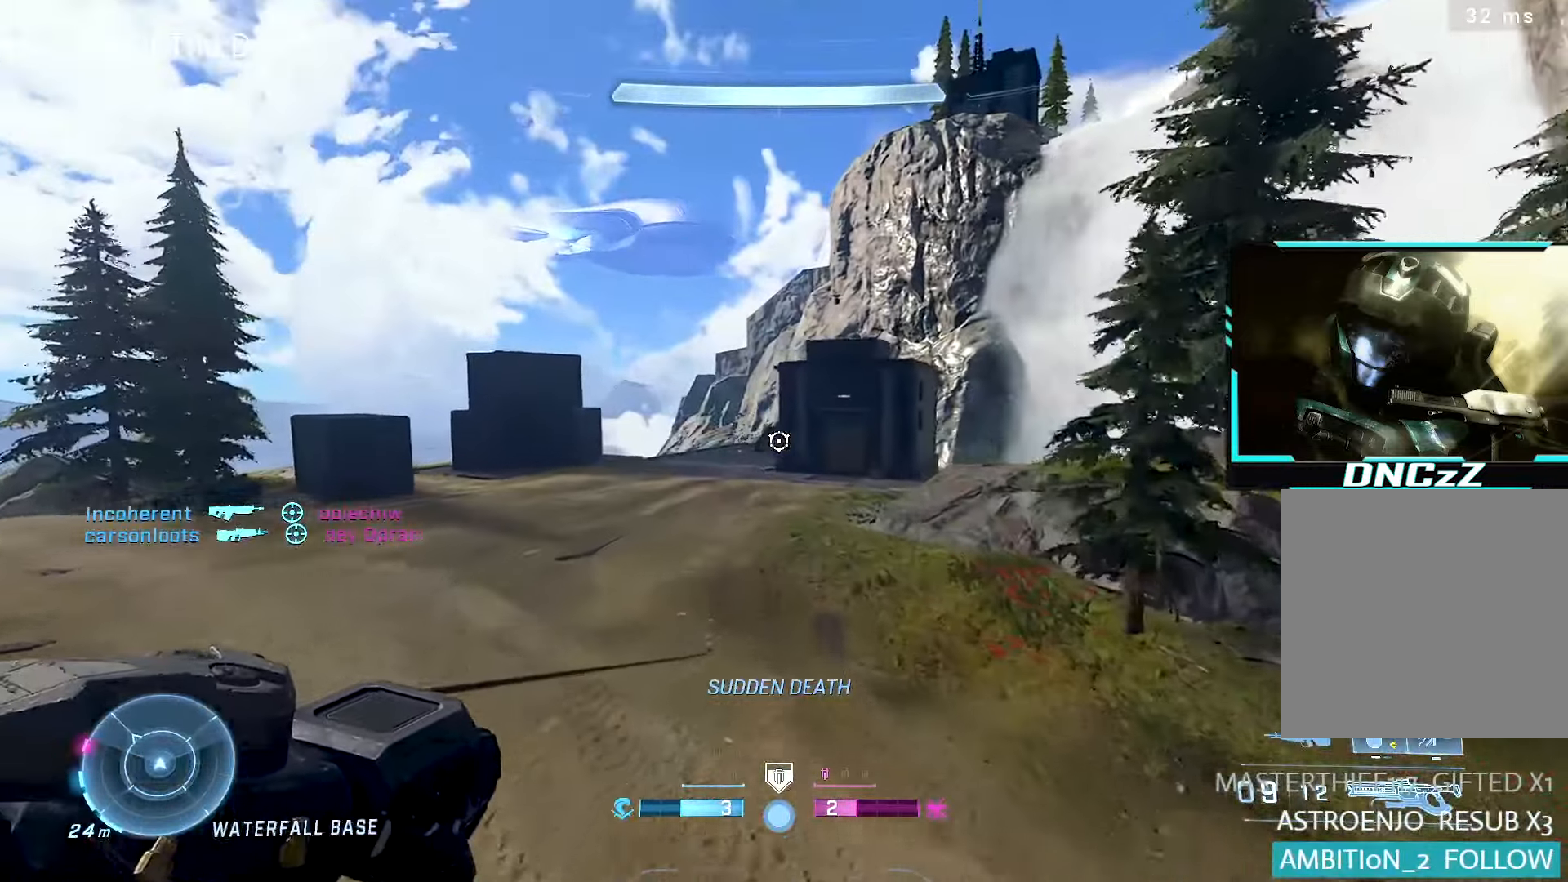
{"buttons": ["L3"], "left_stick": "up", "right_stick": "center", "events": [[333, "right_stick", "up"], [383, "L3", "down"], [416, "right_stick", "center"]]}
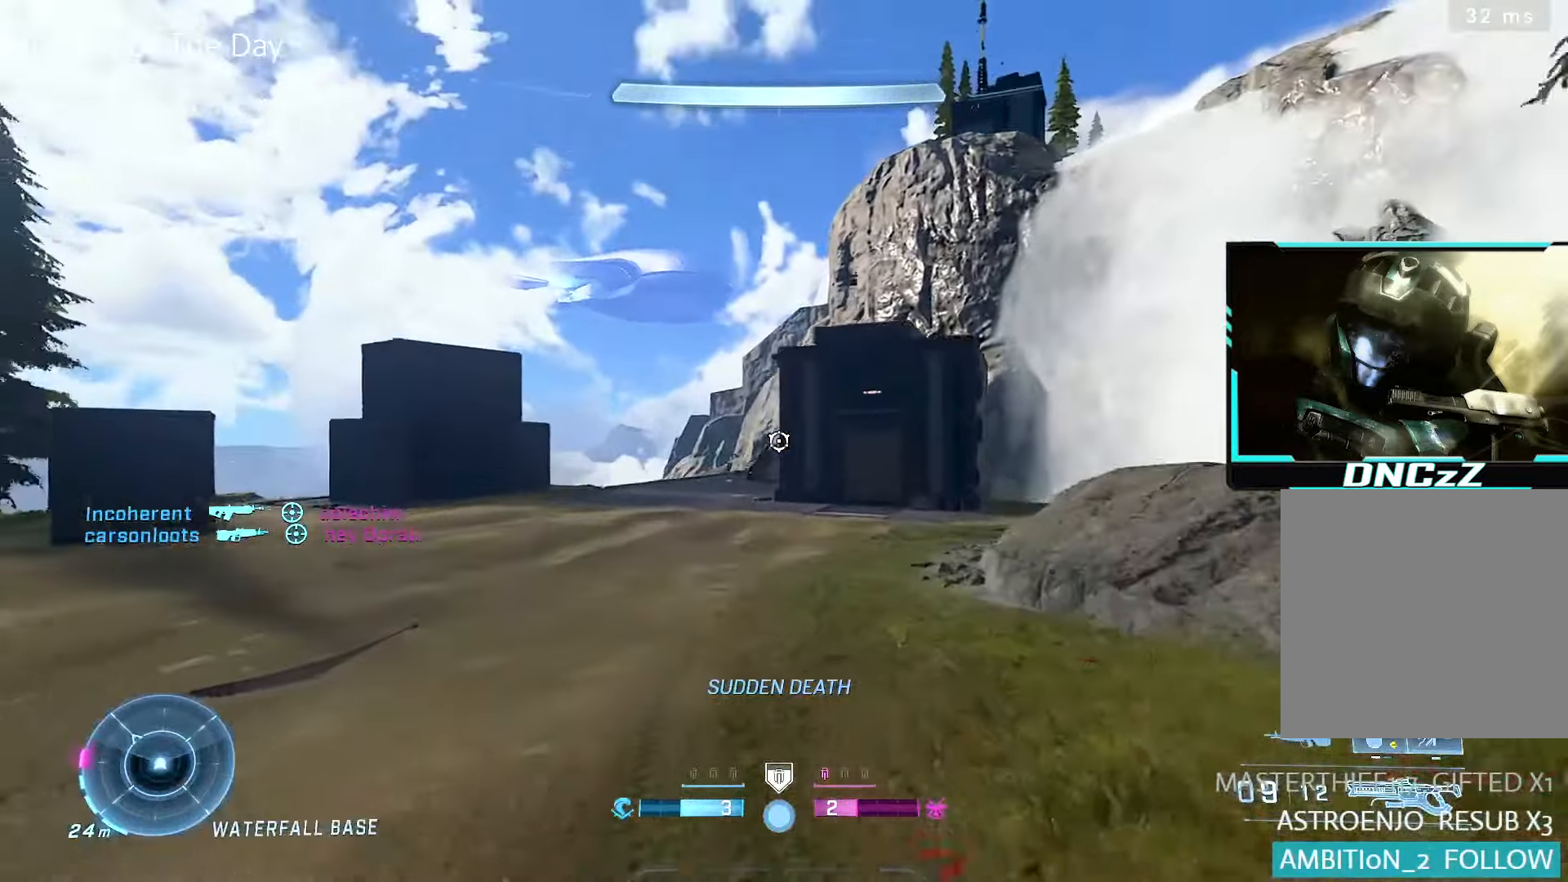
{"buttons": [], "left_stick": "up", "right_stick": "center", "events": [[450, "L3", "up"]]}
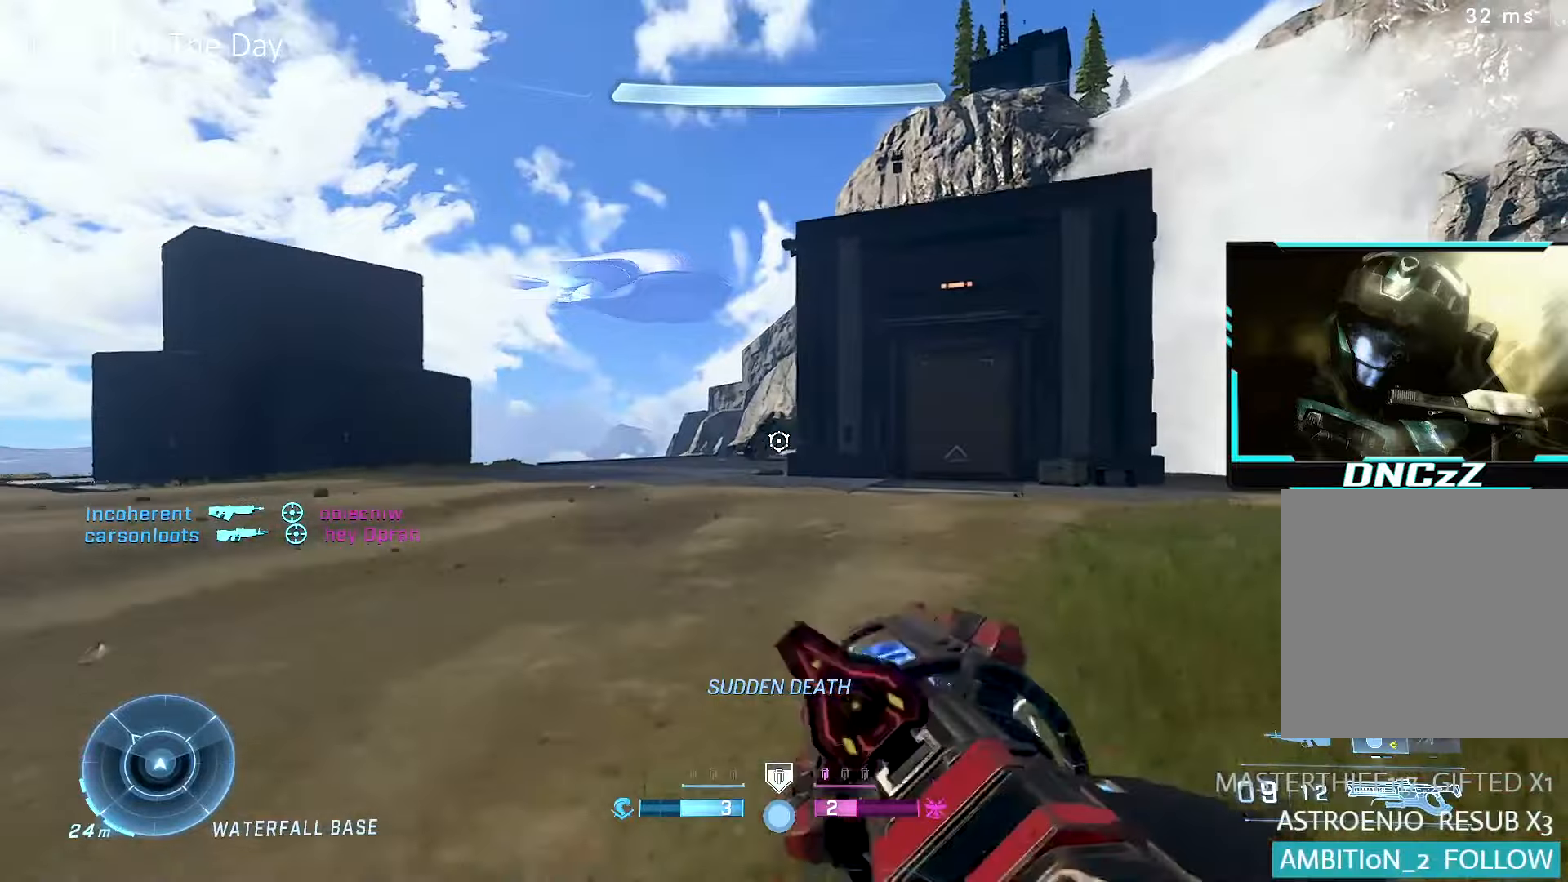
{"buttons": ["A", "L3"], "left_stick": "up", "right_stick": "down", "events": [[116, "A", "down"], [150, "L3", "down"], [400, "right_stick", "down"]]}
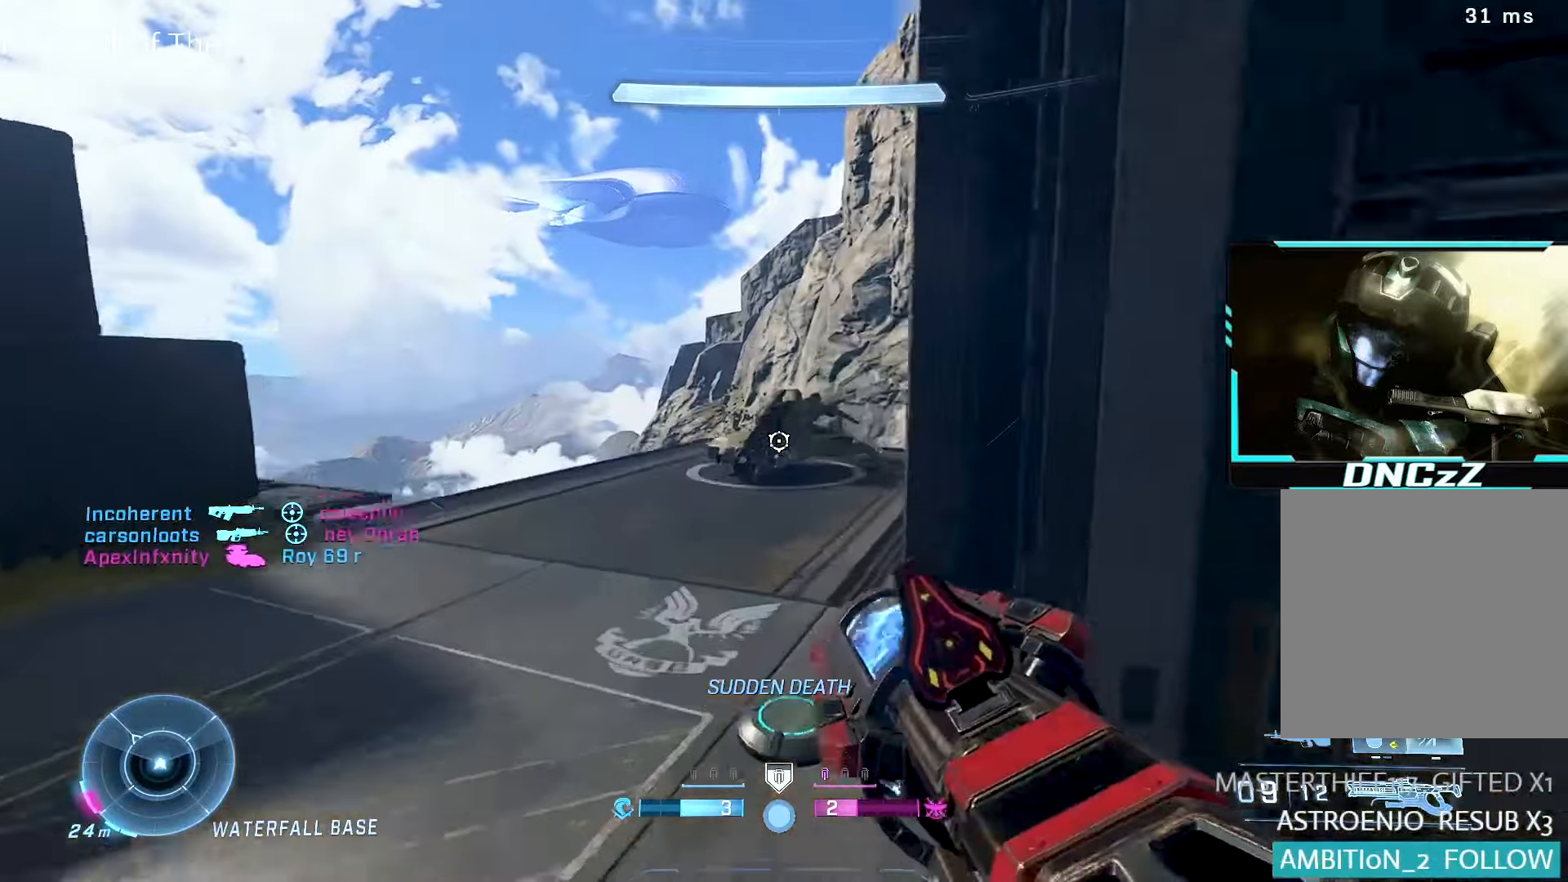
{"buttons": ["X"], "left_stick": "up-right", "right_stick": "center", "events": [[33, "right_stick", "center"], [83, "A", "up"], [133, "L3", "up"], [233, "X", "down"], [383, "left_stick", "up-right"]]}
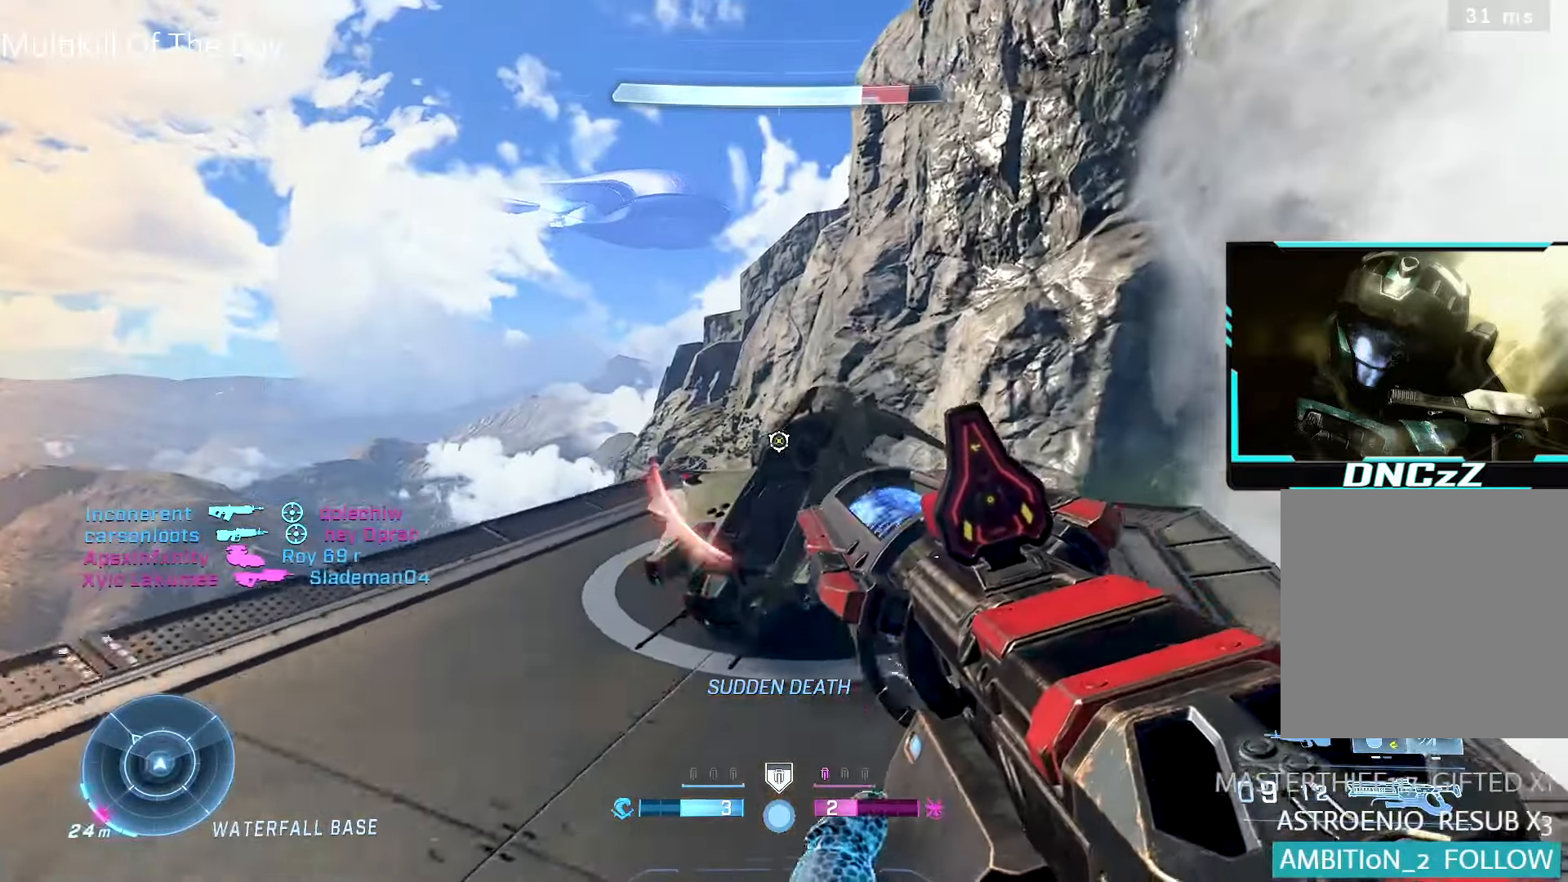
{"buttons": ["R1"], "left_stick": "up-right", "right_stick": "center", "events": [[233, "X", "up"], [266, "right_stick", "down-left"], [416, "right_stick", "center"], [466, "R1", "down"]]}
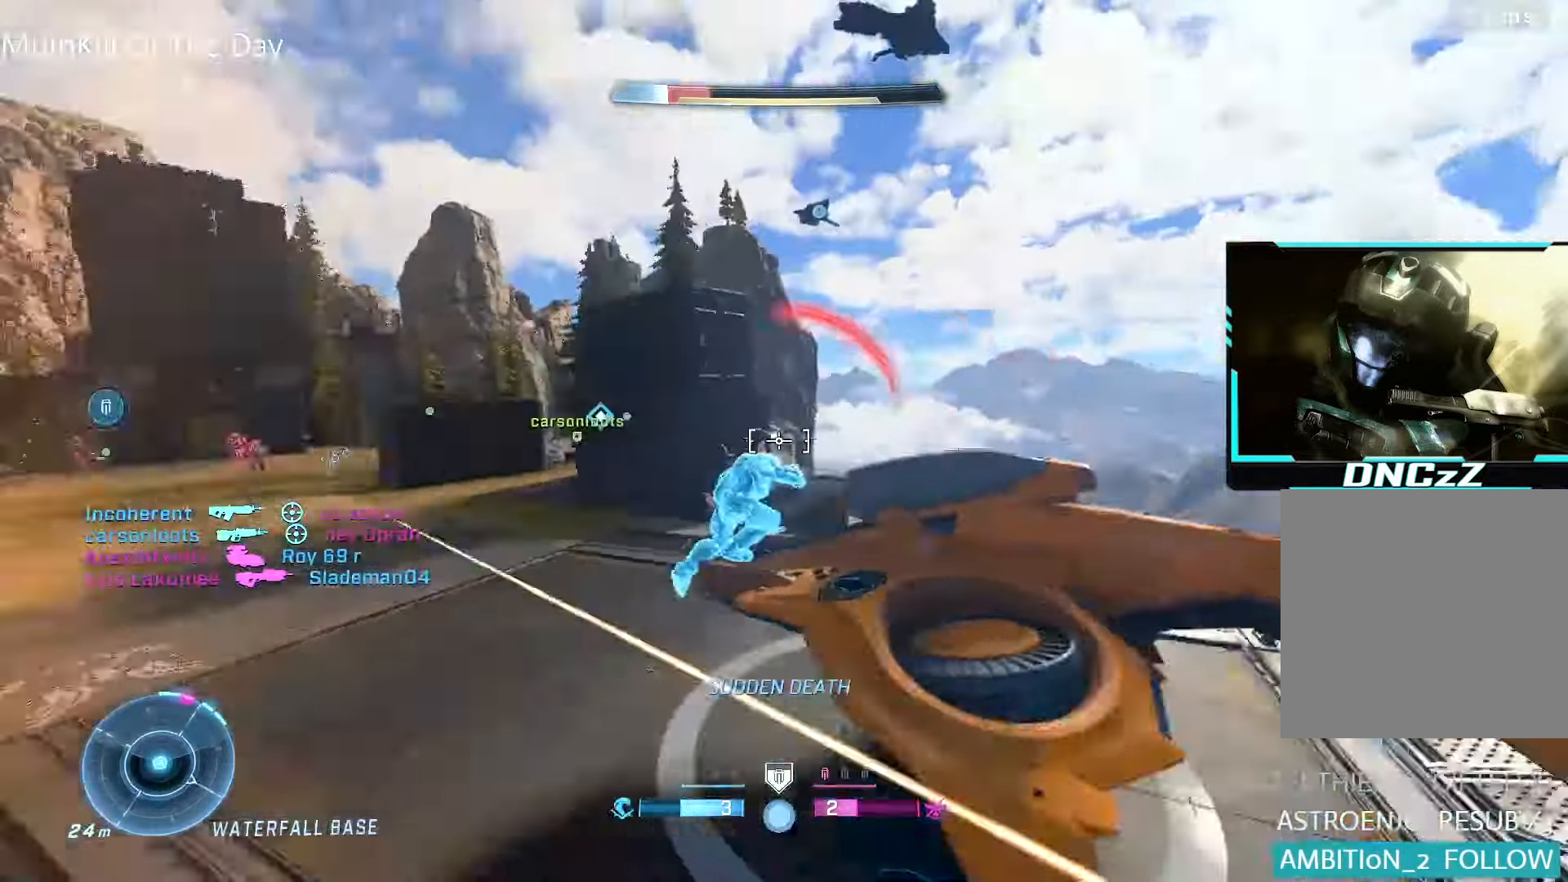
{"buttons": ["R1"], "left_stick": "up", "right_stick": "up-right", "events": [[50, "right_stick", "down"], [166, "right_stick", "center"], [216, "left_stick", "up"], [450, "right_stick", "up-right"]]}
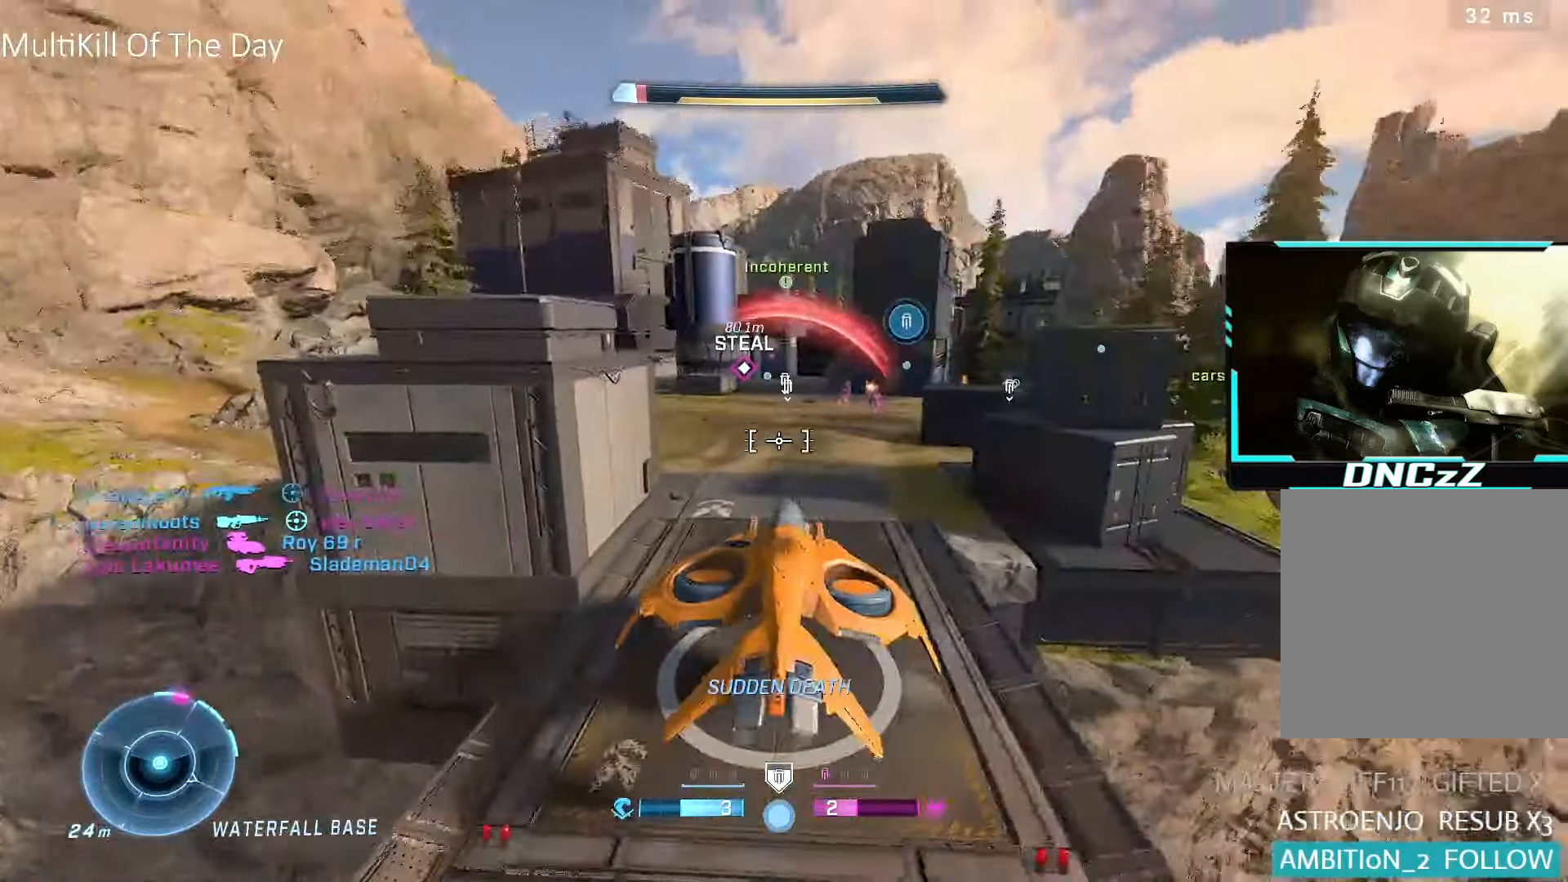
{"buttons": ["R1", "R2"], "left_stick": "up-left", "right_stick": "center", "events": [[150, "R2", "down"], [216, "right_stick", "center"], [283, "right_stick", "down-right"], [333, "left_stick", "right"], [366, "right_stick", "up-right"], [433, "right_stick", "center"], [483, "left_stick", "up-left"]]}
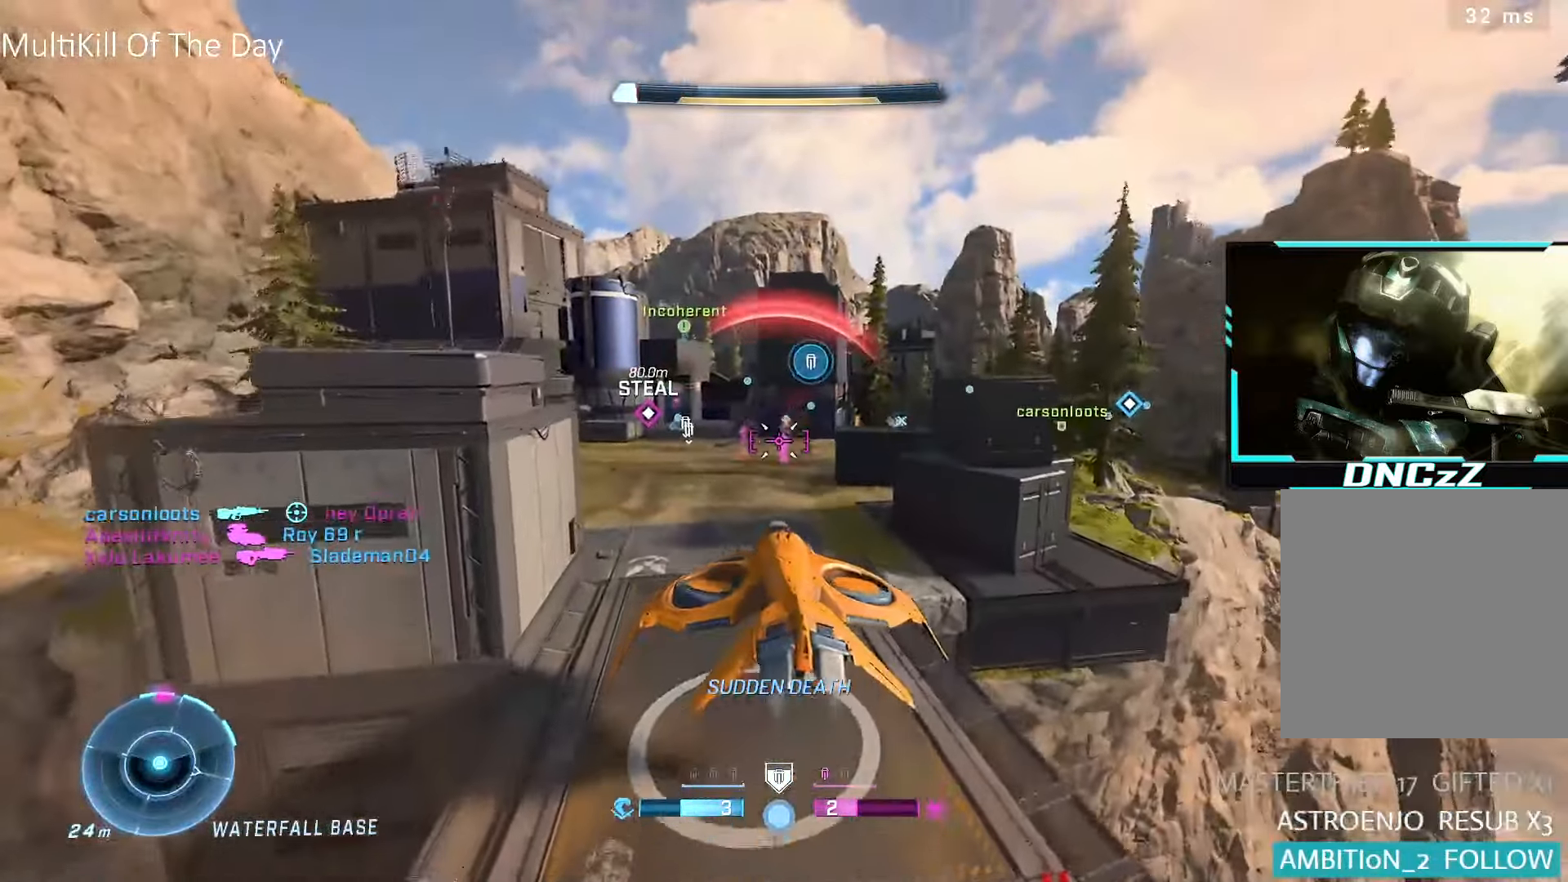
{"buttons": ["R2"], "left_stick": "down-left", "right_stick": "center", "events": [[50, "left_stick", "left"], [50, "right_stick", "down"], [266, "left_stick", "up-right"], [300, "right_stick", "center"], [366, "R1", "up"], [383, "left_stick", "up-left"], [416, "right_stick", "down"], [483, "left_stick", "down-left"], [483, "right_stick", "center"]]}
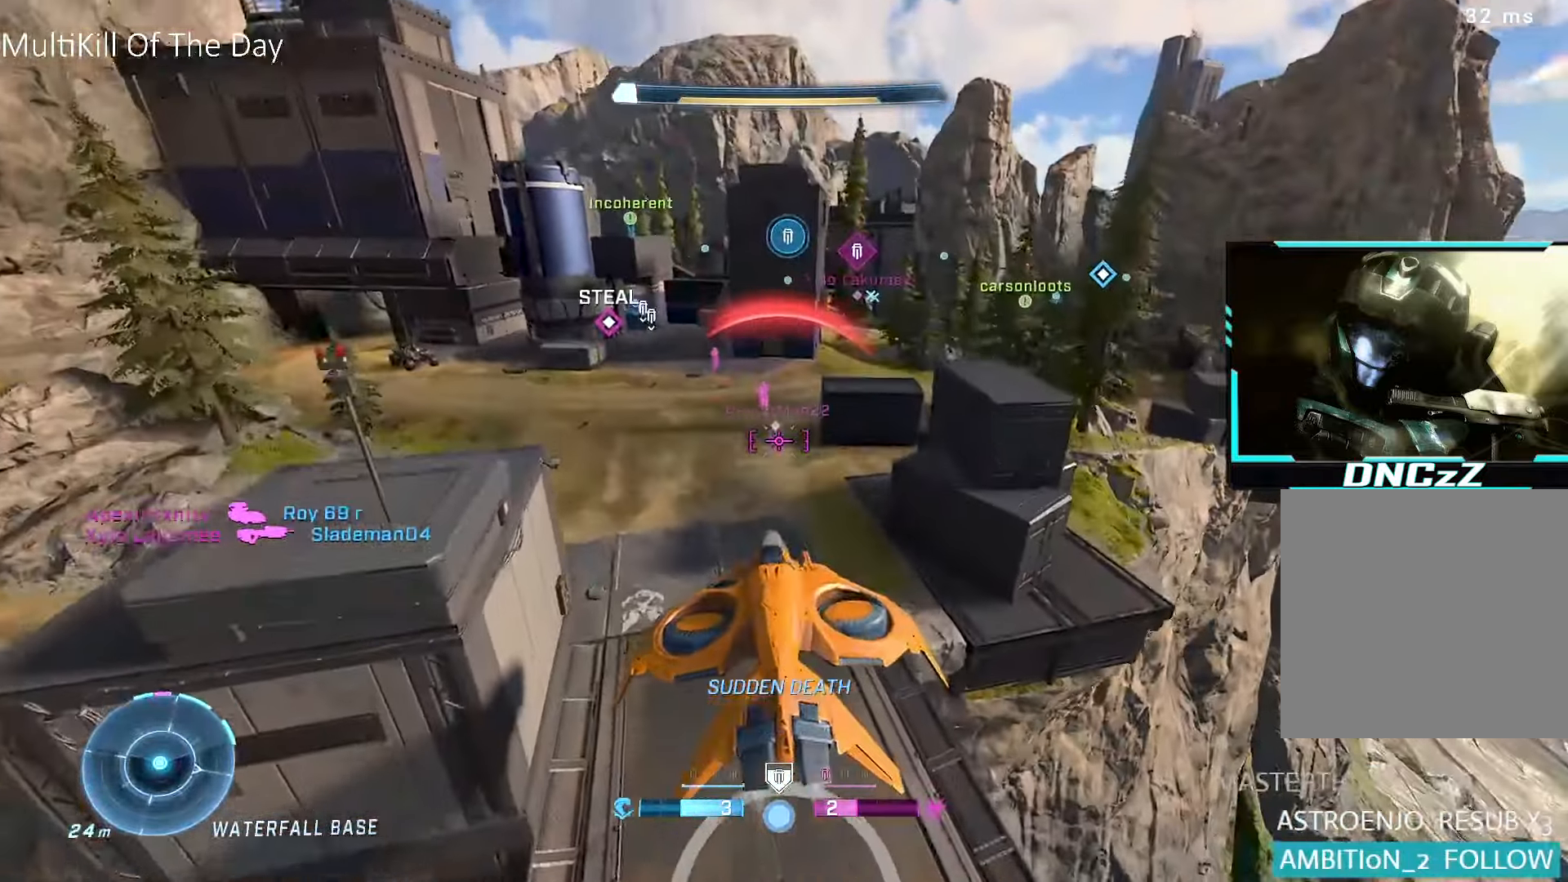
{"buttons": ["R2"], "left_stick": "up-left", "right_stick": "center", "events": [[33, "Y", "down"], [50, "R2", "up"], [100, "Y", "up"], [100, "left_stick", "down-right"], [133, "right_stick", "down"], [166, "R2", "down"], [183, "left_stick", "right"], [183, "right_stick", "center"], [250, "Y", "down"], [333, "R2", "up"], [333, "Y", "up"], [383, "R2", "down"], [400, "left_stick", "up-left"]]}
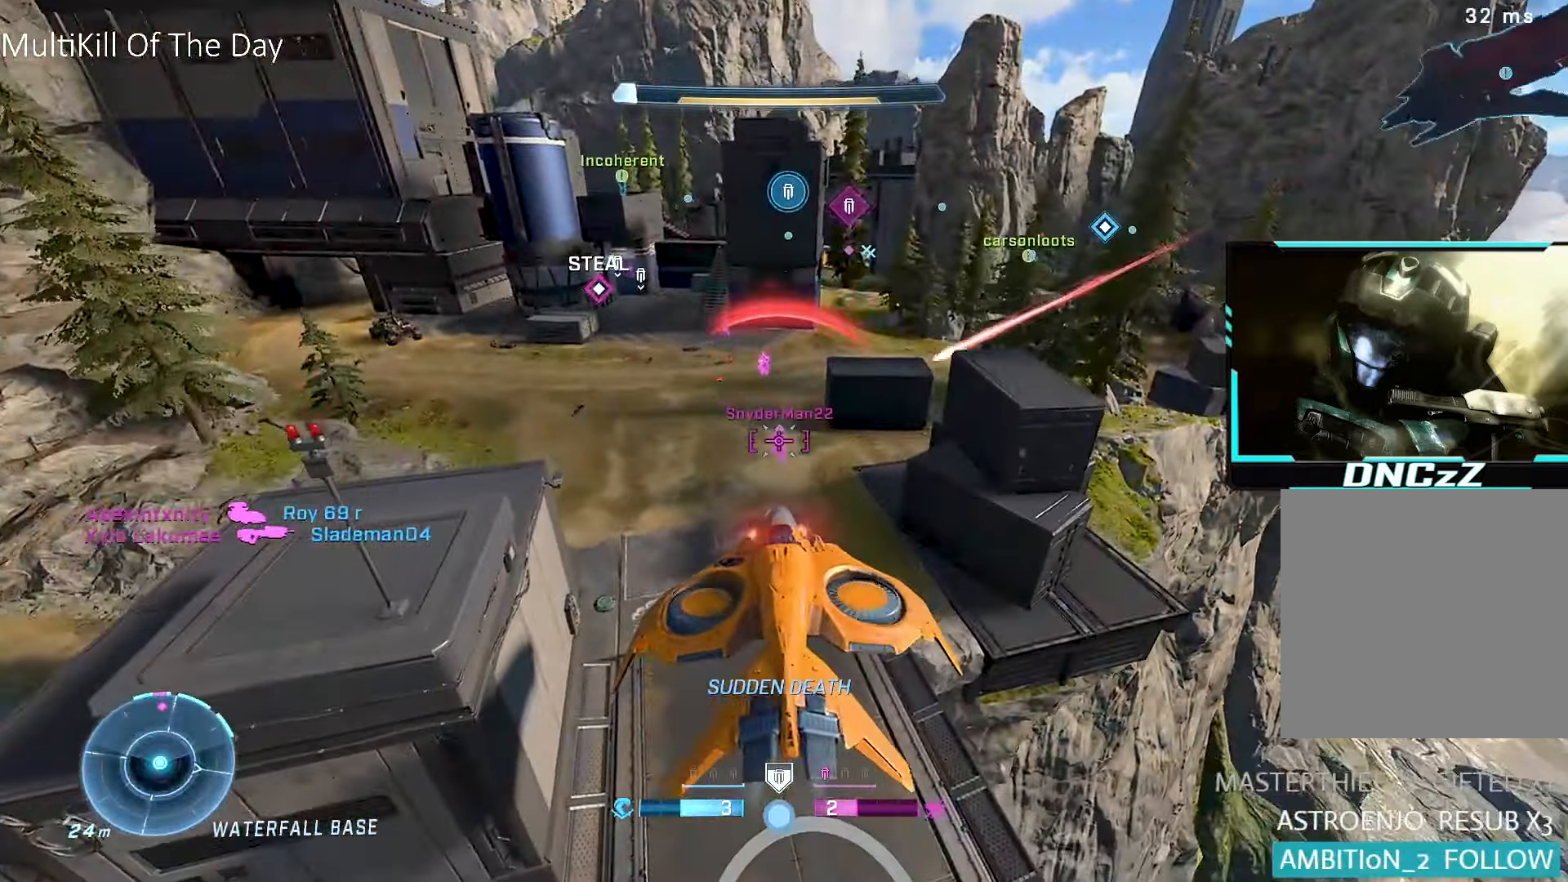
{"buttons": ["R2"], "left_stick": "down-left", "right_stick": "center", "events": [[116, "left_stick", "right"], [150, "right_stick", "down-right"], [216, "right_stick", "up-right"], [266, "right_stick", "center"], [350, "left_stick", "down"], [416, "left_stick", "down-left"]]}